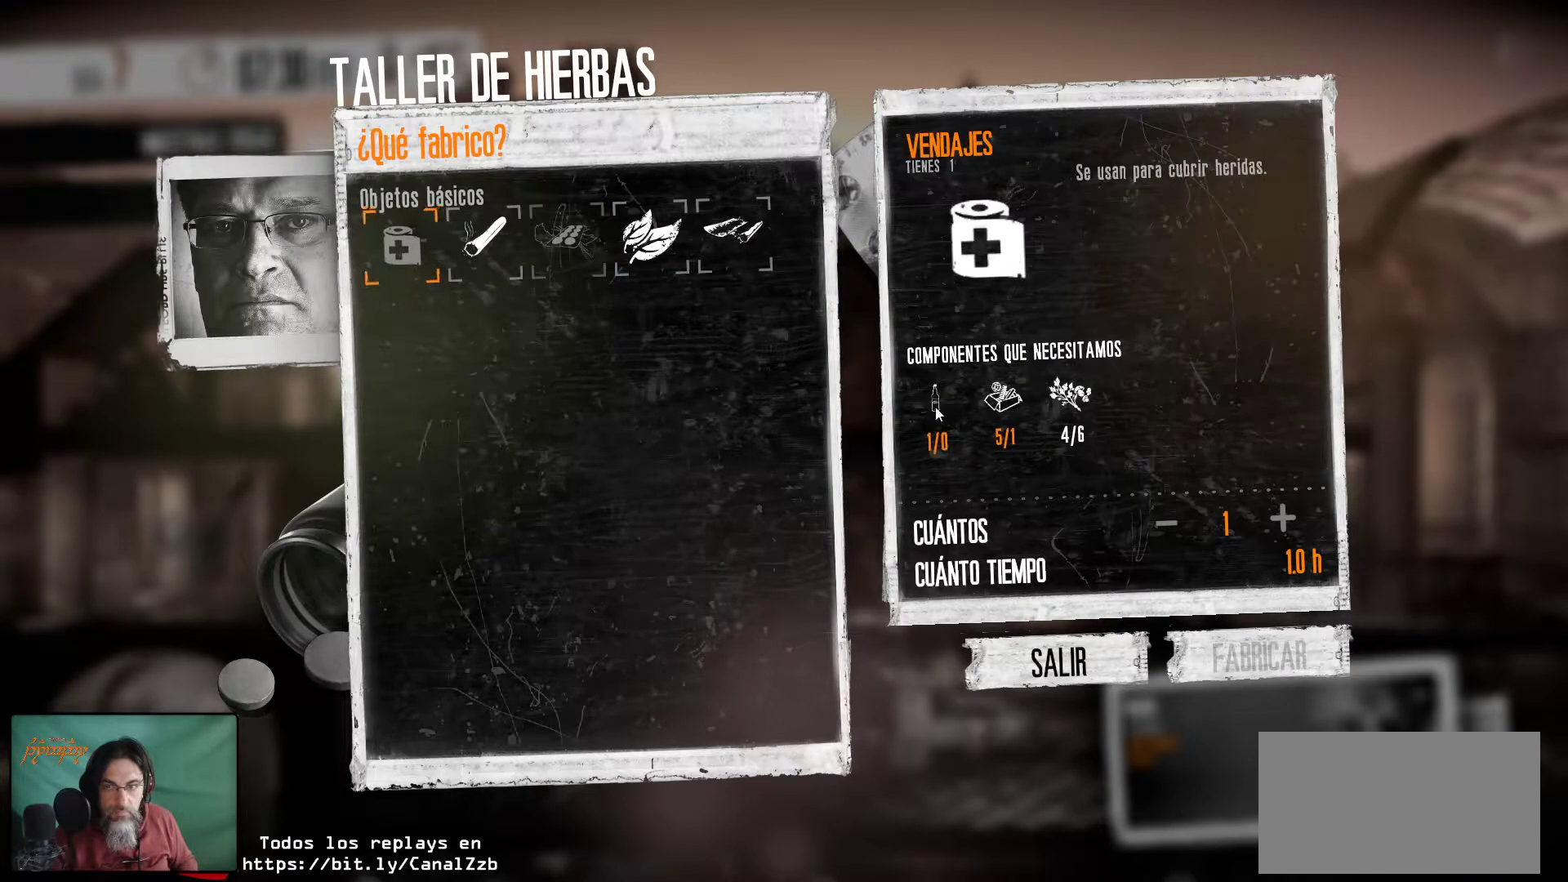
Gameplay with keyboard and mouse; each line is a JSON object with the keys and mouse buttons held at the frame after it. "events" lists presses ("down") and releases ("up") of "1", "2", "3", "4", "5", "a", "alt", "c", "caps_lock", "ctrl", "d", "e", "f", "g", "q", "r", "s", "shift", "space", "t", "tab", "v", "w", "x", "z", "mouse_left", "mouse_wheel" and "mouse_right" between this image and that frame as [ms after this image, input, new state], when the widget could be followed in between. "mouse_left", "mouse_wheel", "mouse_right" = the "left", "wheel", "right" buttons of the "mouse" list. No other keys are recorded. "wheel" means that the mouse wheel is clicked or scrolled. "mouse_move" is the direction in which the mouse moves at that frame (one of eight, or "still"), when it could be read.
{"keys": [], "mouse": [], "mouse_move": "still", "events": []}
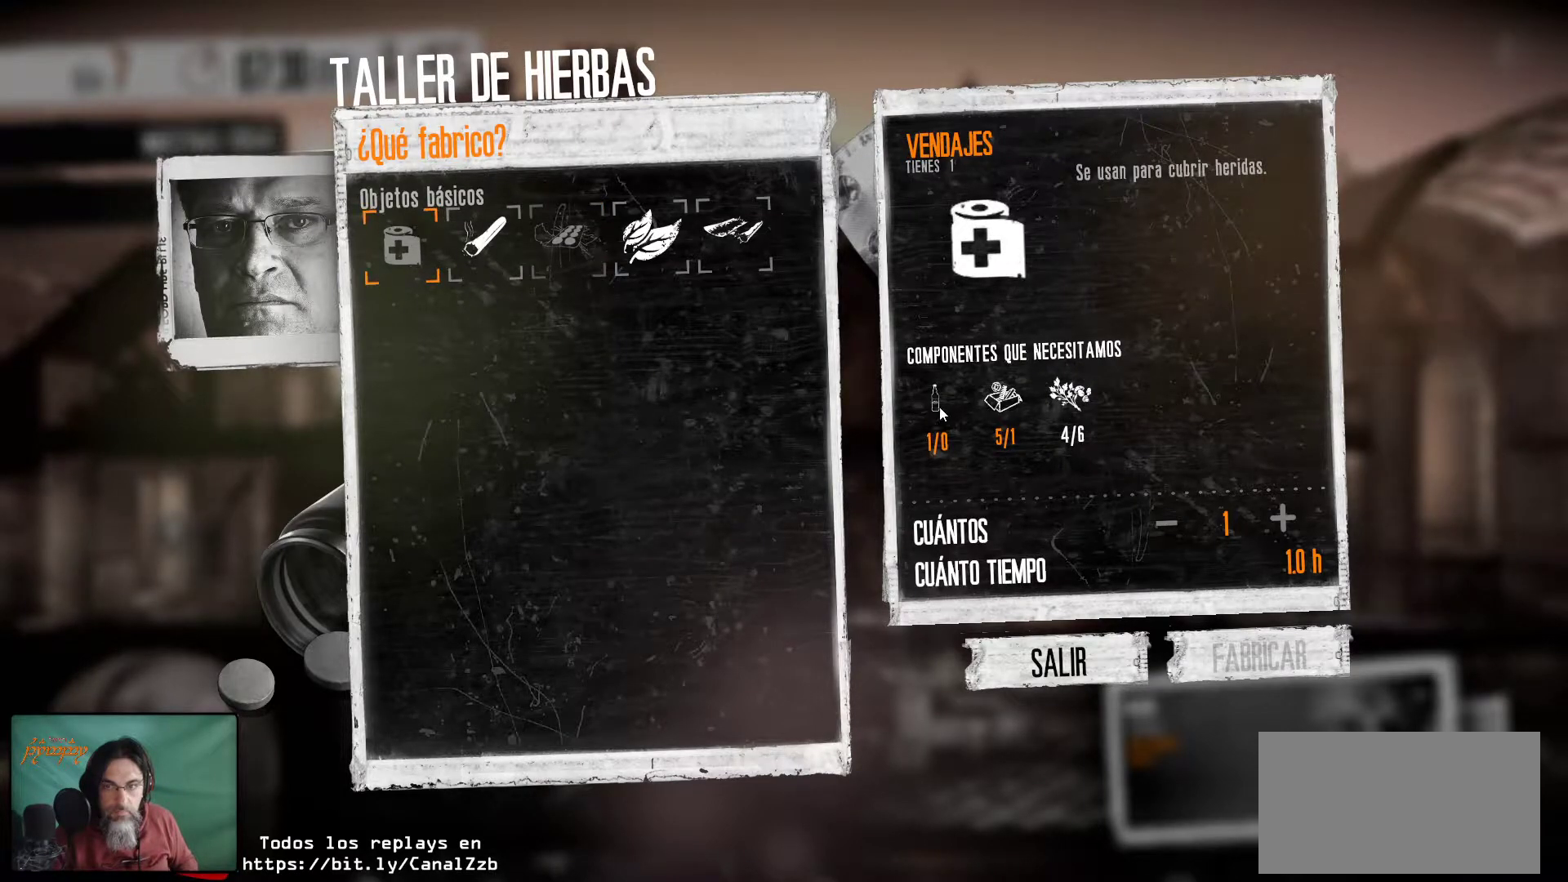
{"keys": [], "mouse": [], "mouse_move": "still", "events": [[216, "mouse_left", "down"], [400, "mouse_left", "up"]]}
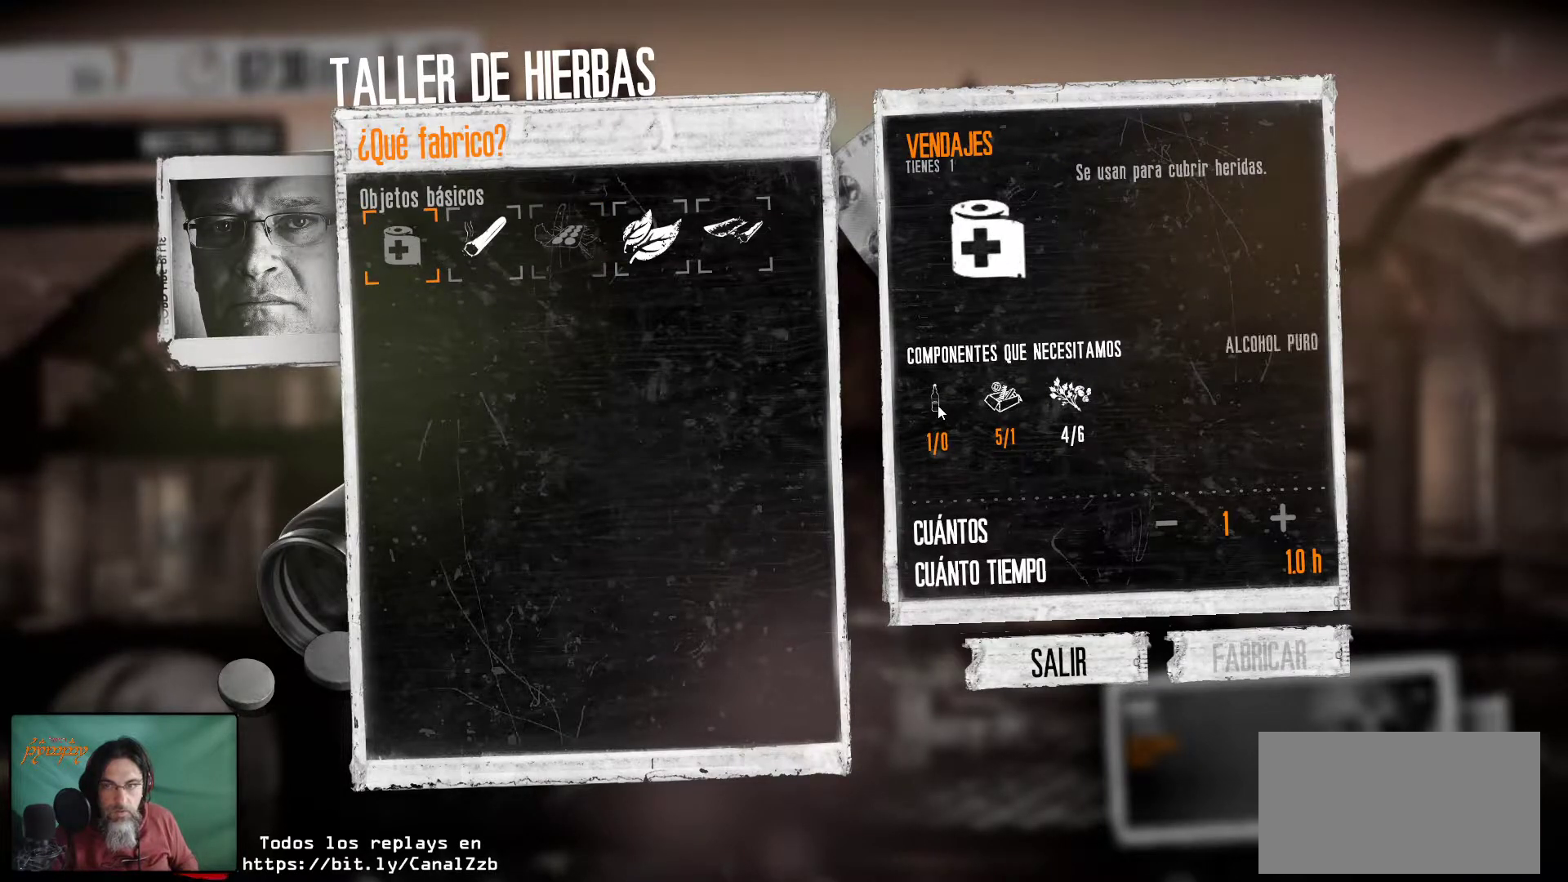
{"keys": [], "mouse": [], "mouse_move": "still", "events": []}
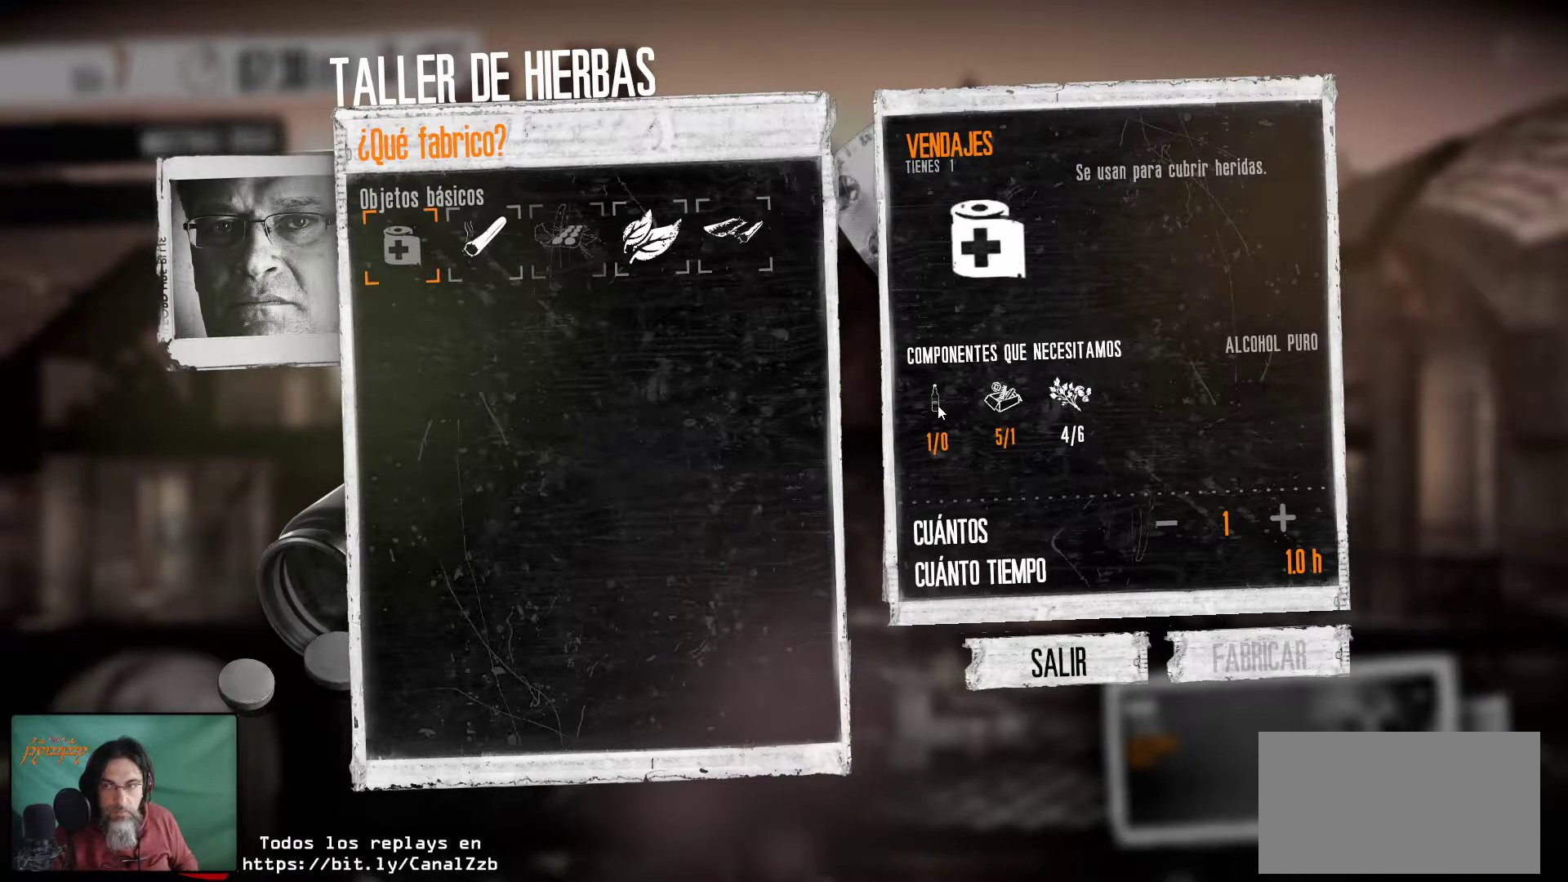
{"keys": [], "mouse": ["left"], "mouse_move": "still", "events": [[200, "mouse_left", "down"], [333, "mouse_left", "up"], [466, "mouse_left", "down"]]}
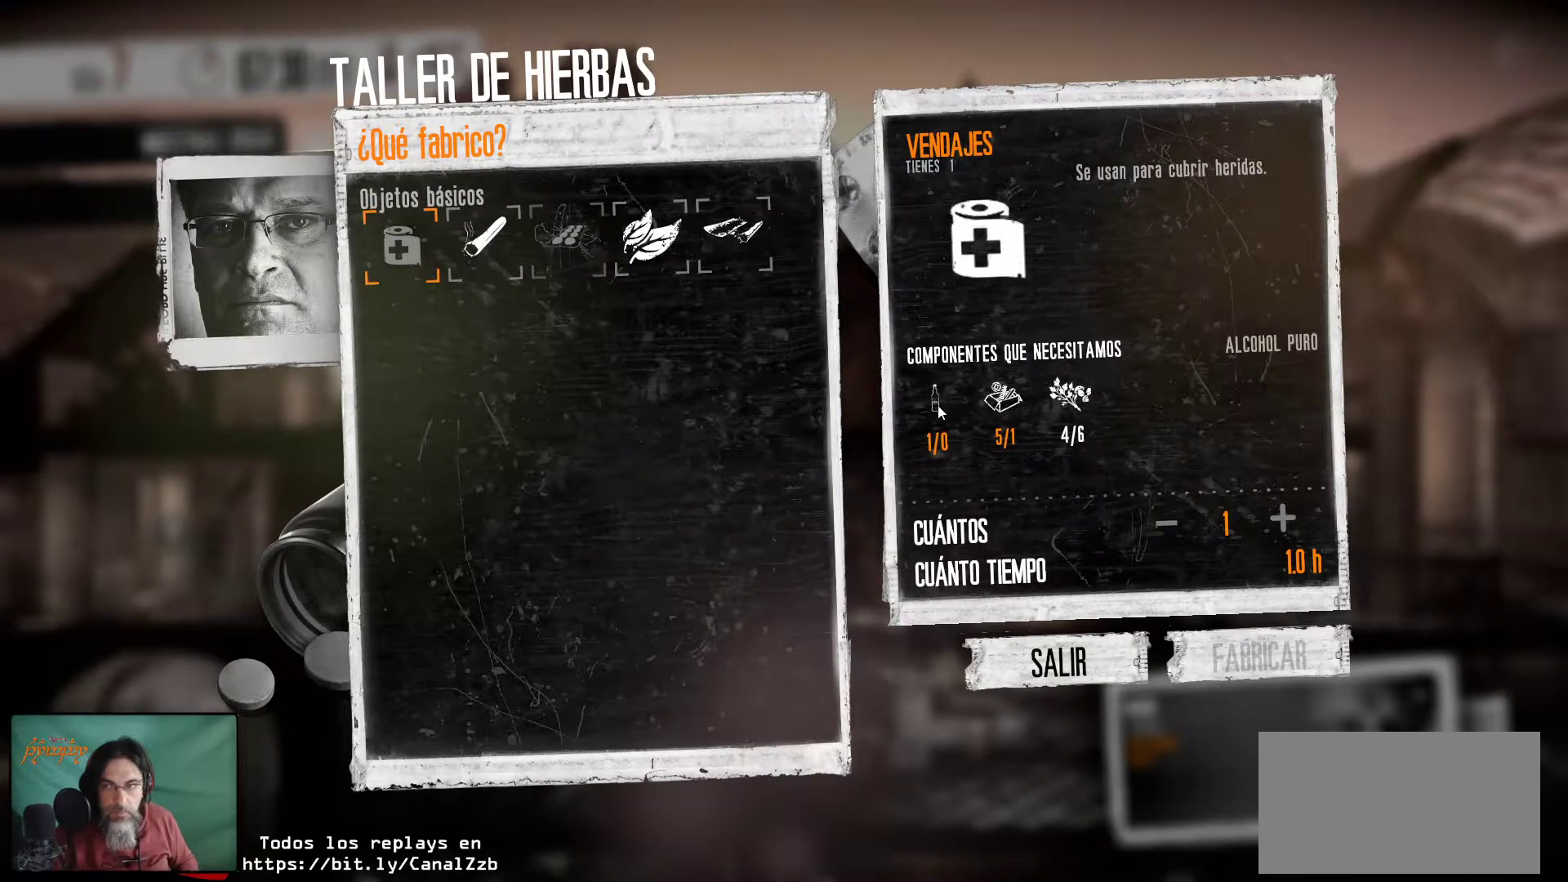
{"keys": [], "mouse": [], "mouse_move": "still", "events": [[66, "mouse_left", "up"], [216, "mouse_left", "down"], [300, "mouse_left", "up"], [400, "mouse_left", "down"], [483, "mouse_left", "up"]]}
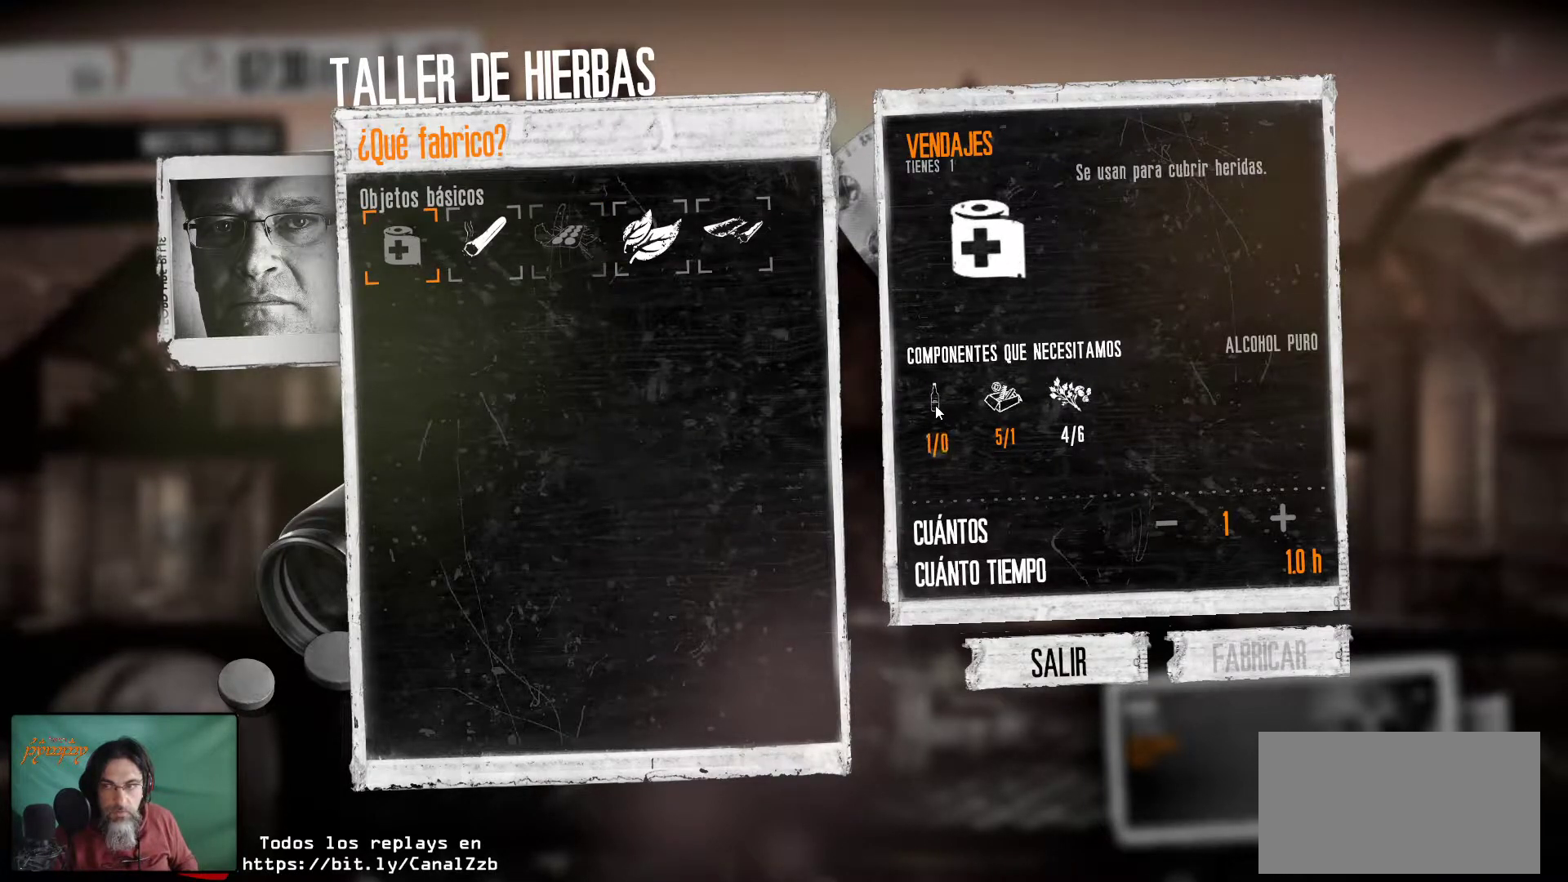
{"keys": [], "mouse": [], "mouse_move": "up", "events": []}
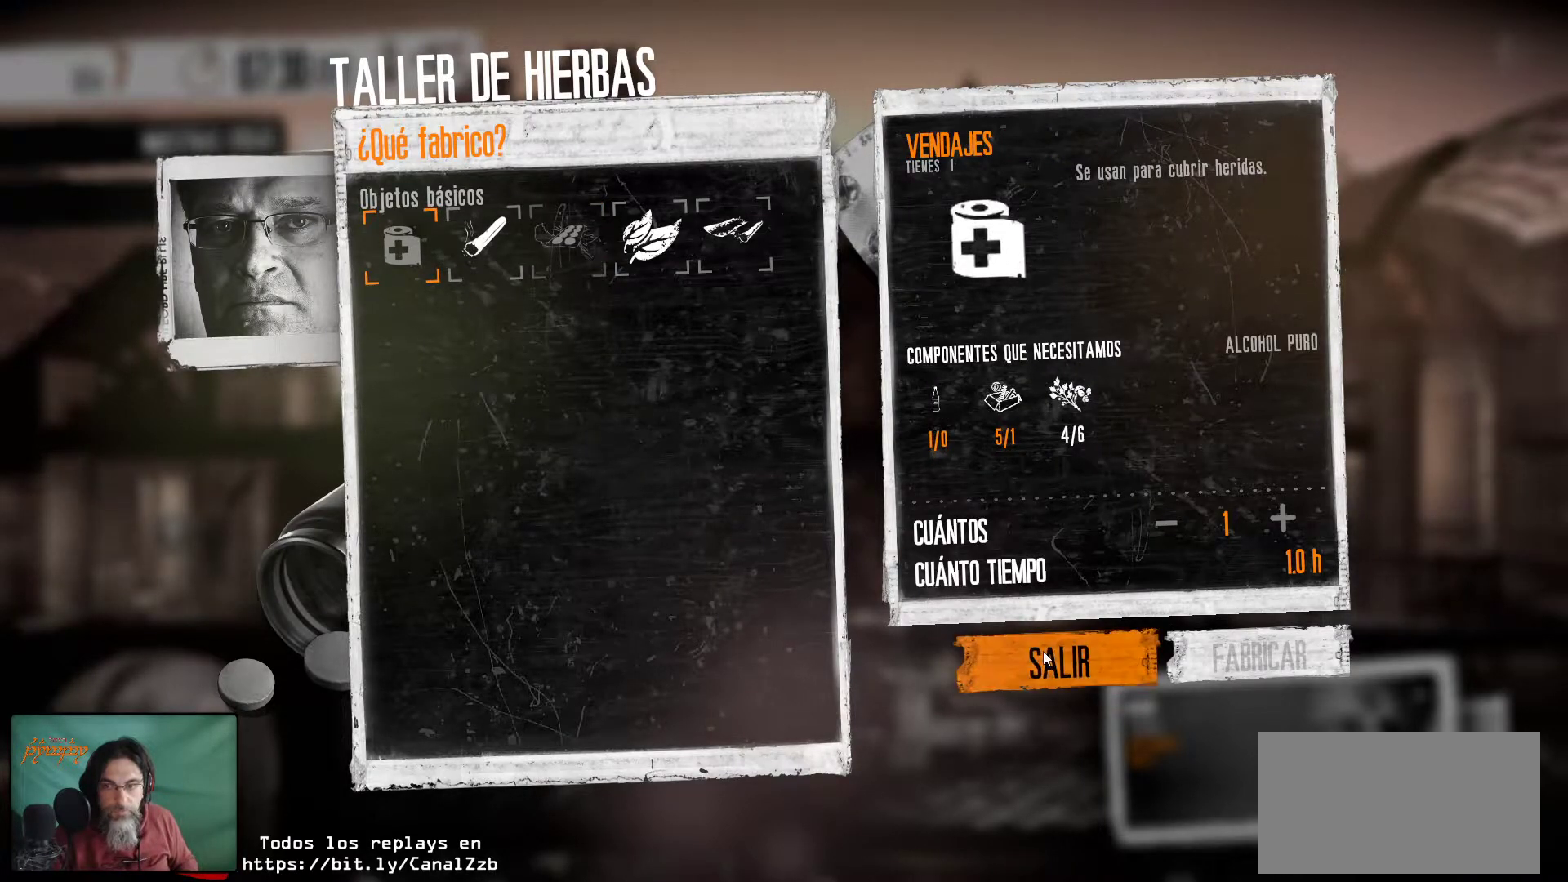
{"keys": [], "mouse": [], "mouse_move": "still", "events": []}
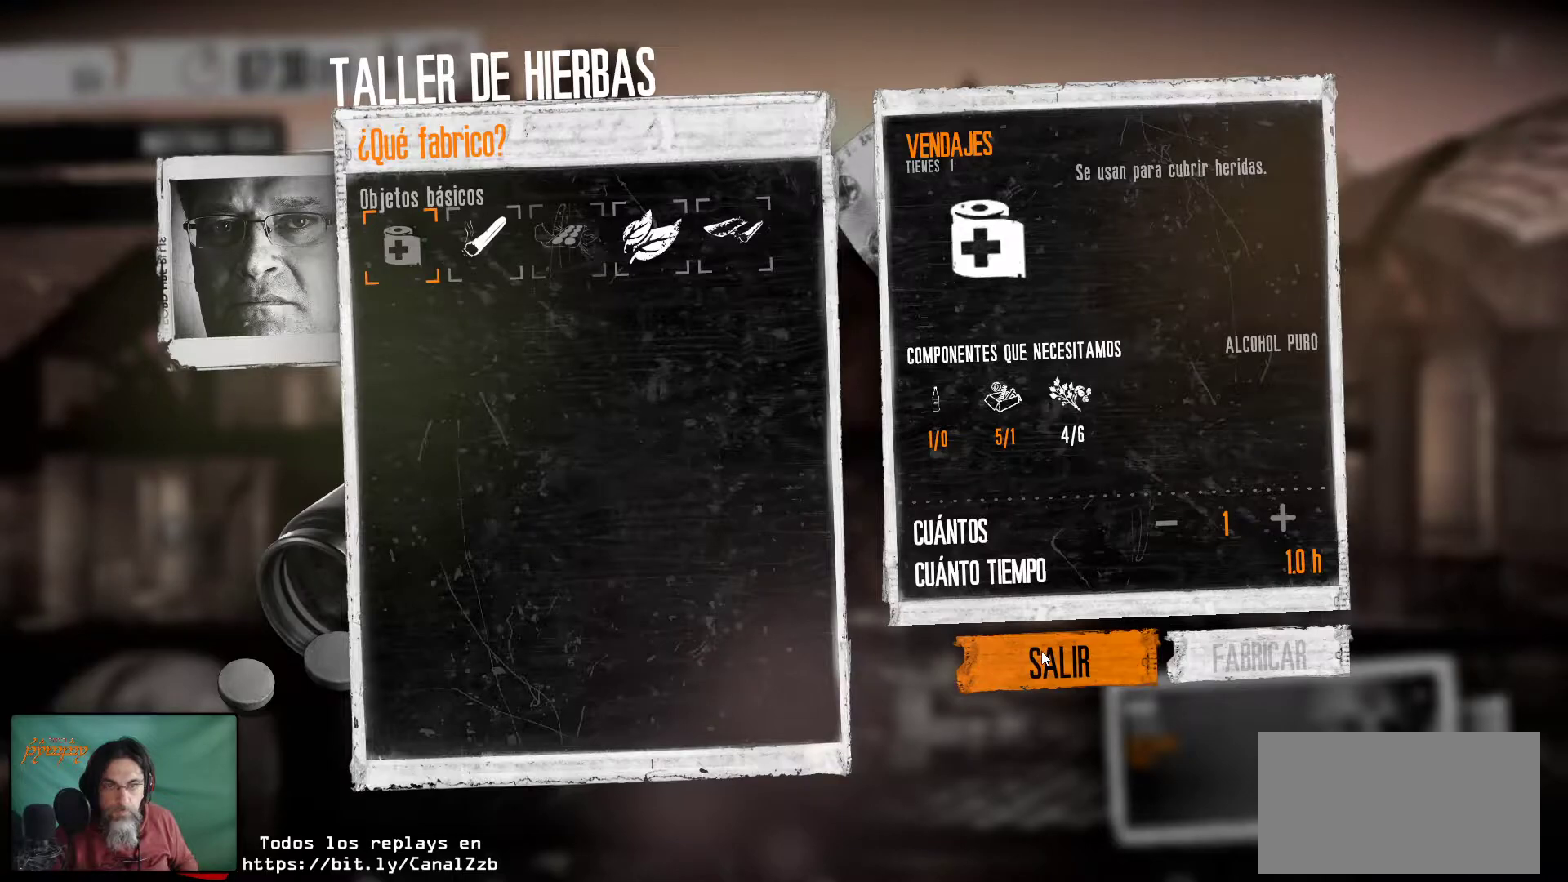
{"keys": [], "mouse": [], "mouse_move": "still", "events": [[116, "mouse_left", "down"], [250, "mouse_left", "up"]]}
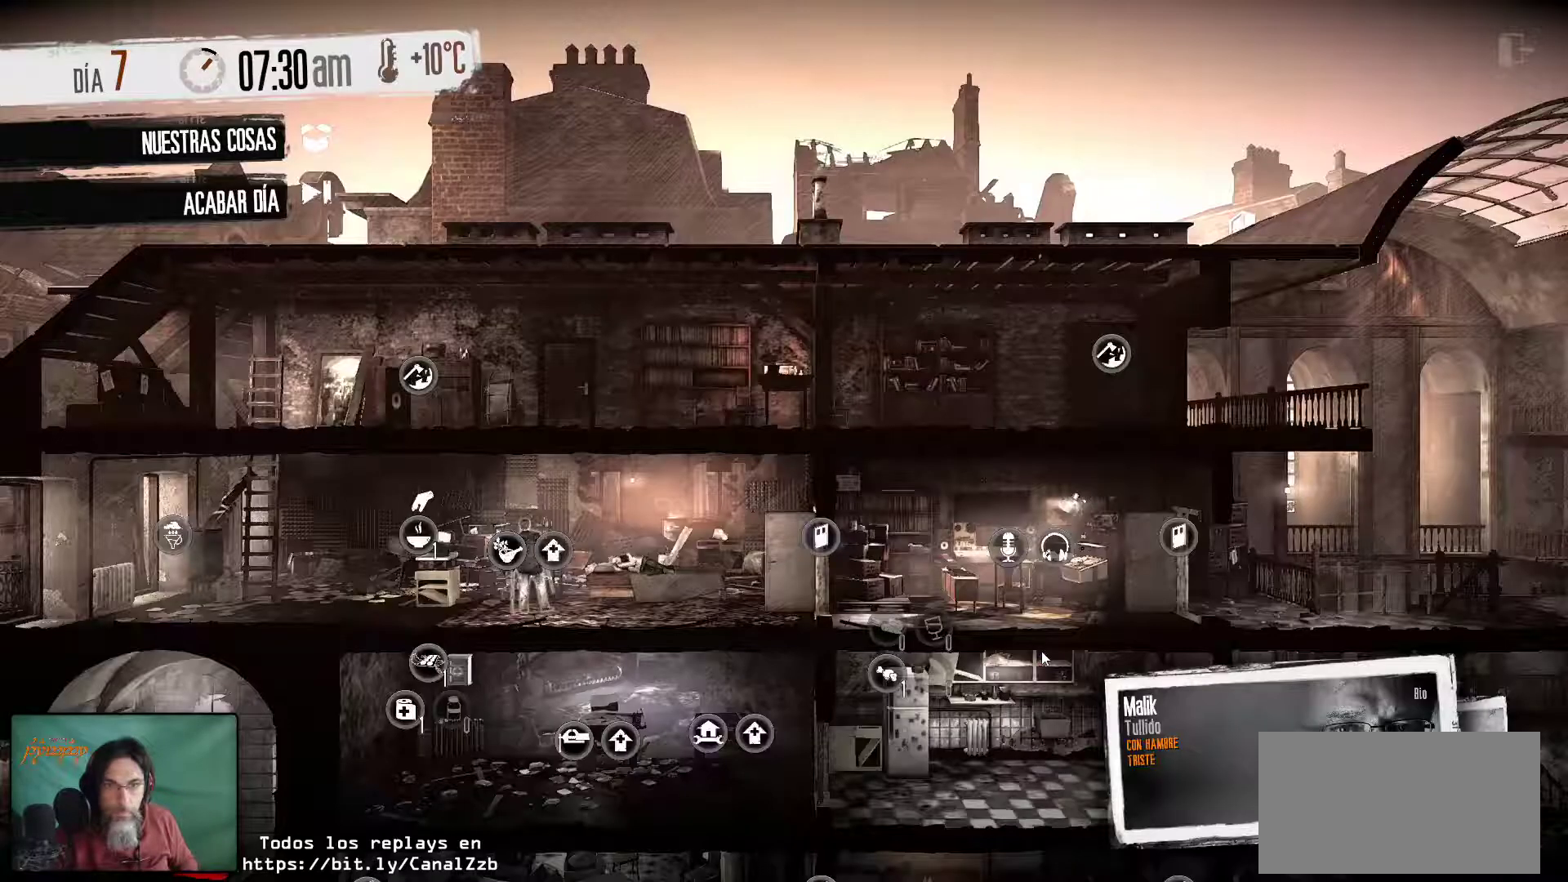
{"keys": [], "mouse": [], "mouse_move": "up-left", "events": []}
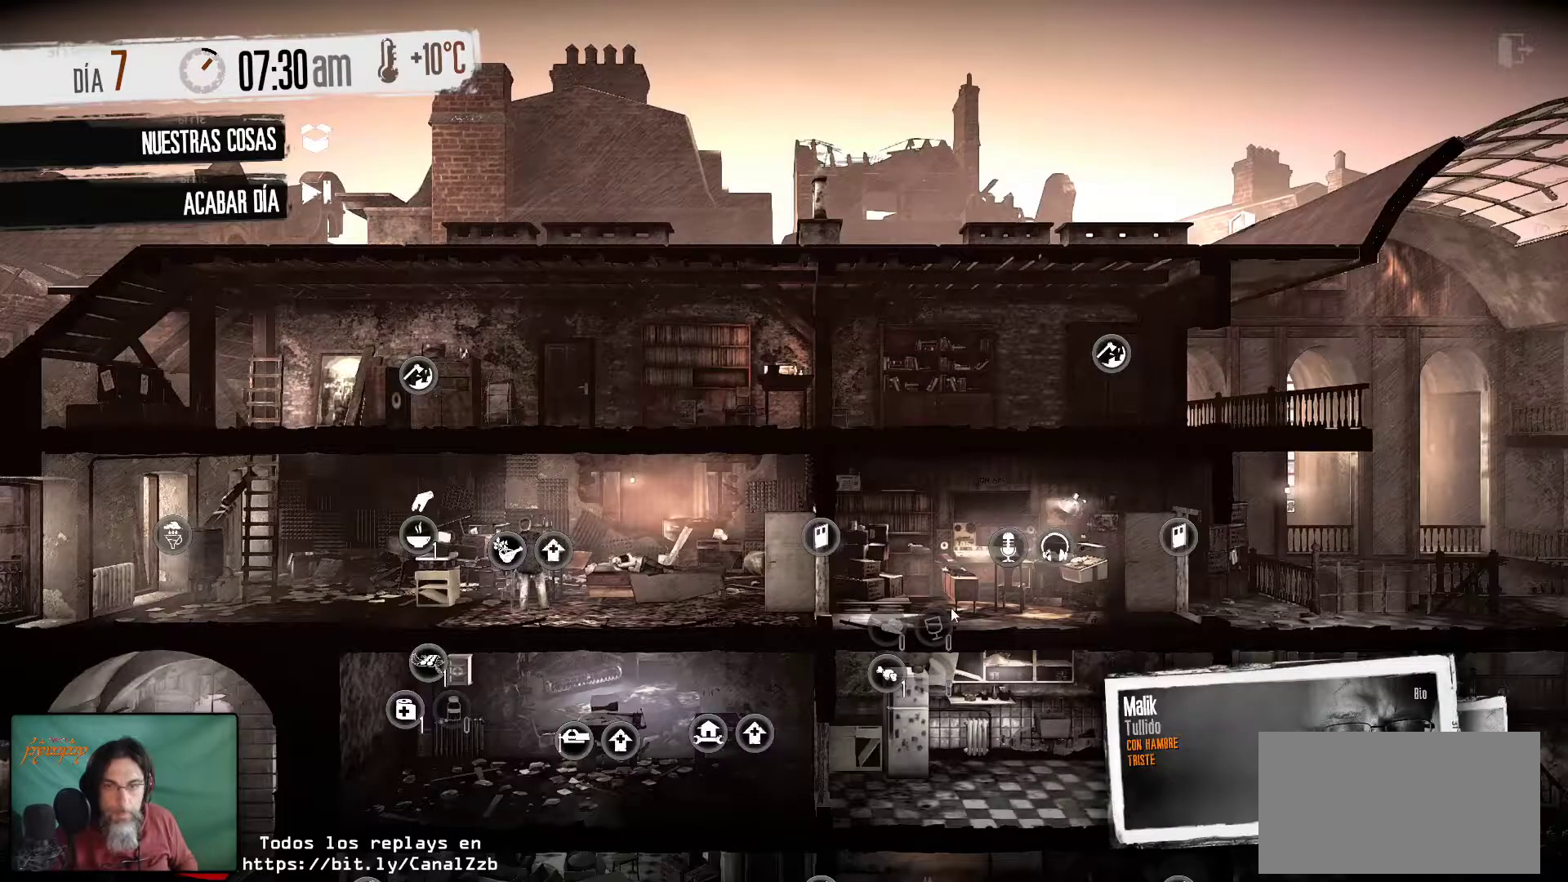
{"keys": [], "mouse": [], "mouse_move": "right", "events": []}
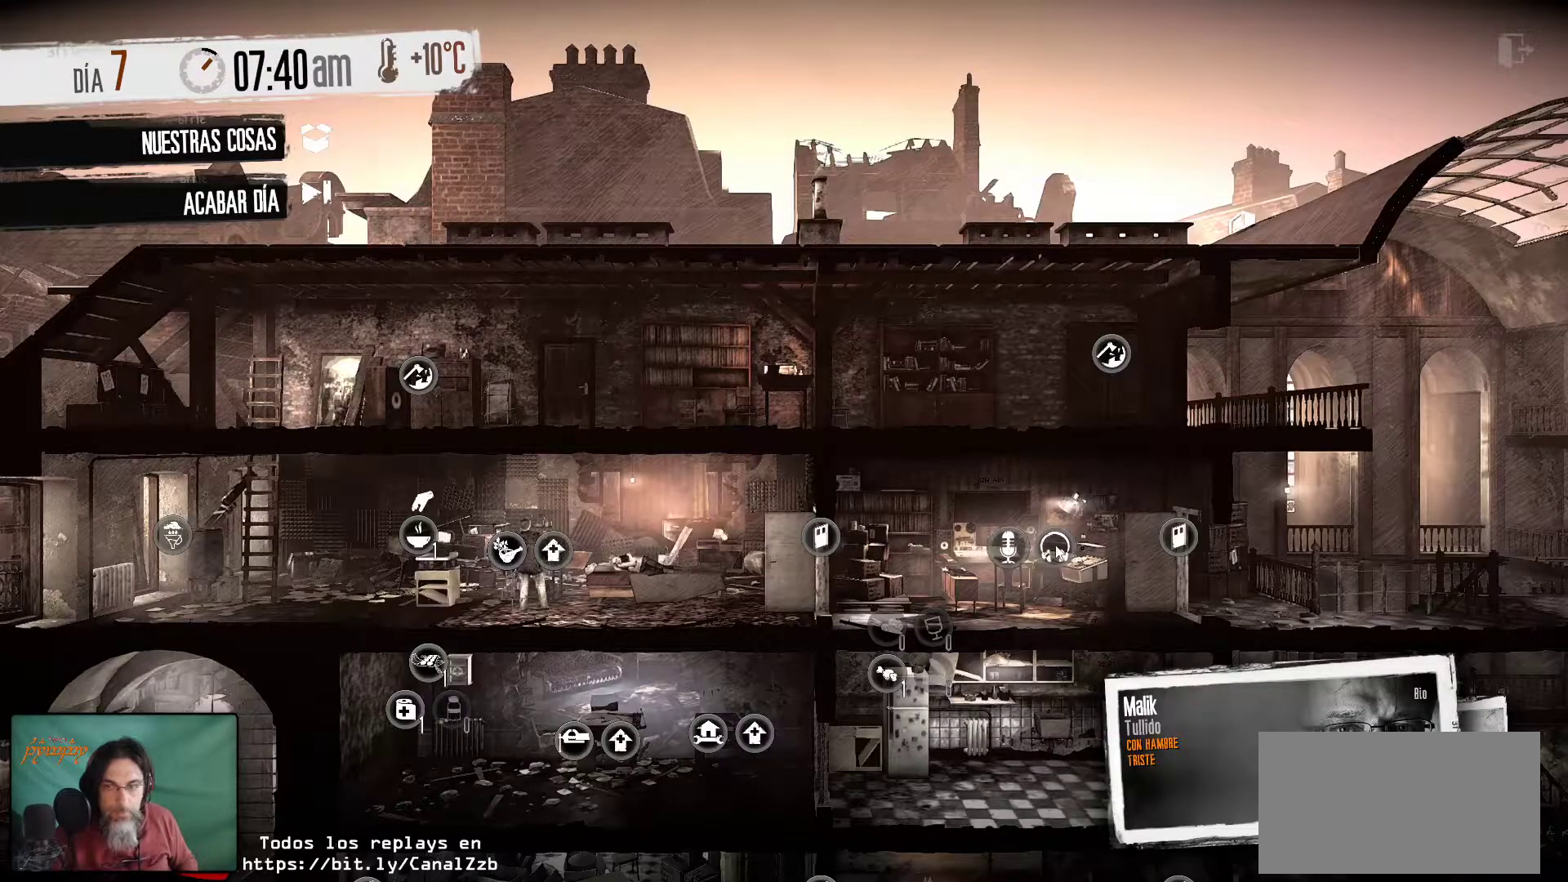
{"keys": [], "mouse": [], "mouse_move": "still", "events": [[200, "mouse_left", "down"], [300, "mouse_left", "up"]]}
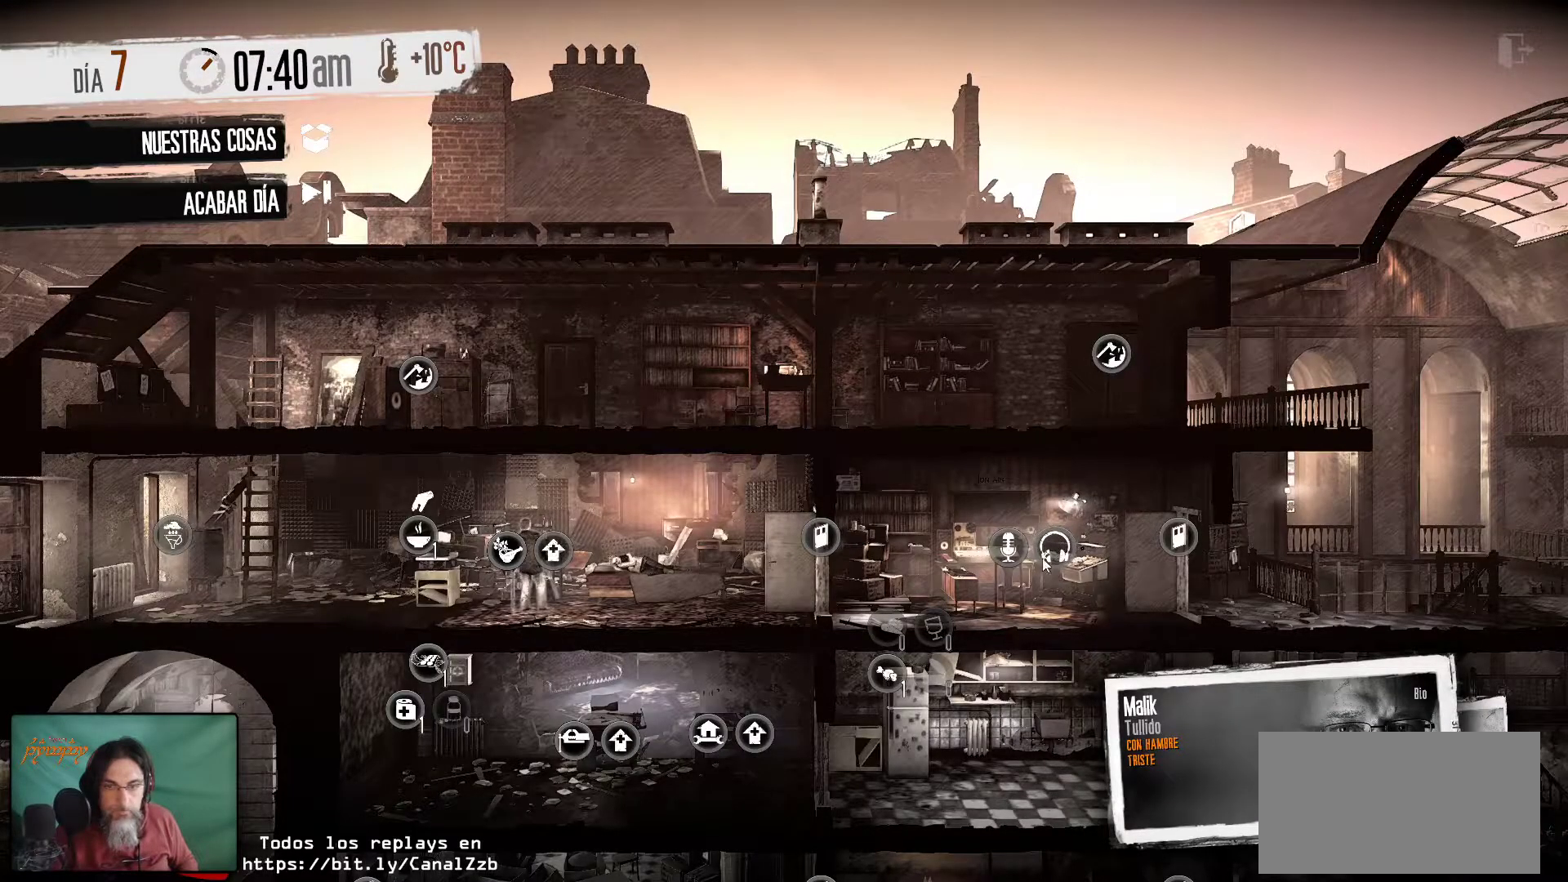
{"keys": [], "mouse": [], "mouse_move": "still", "events": []}
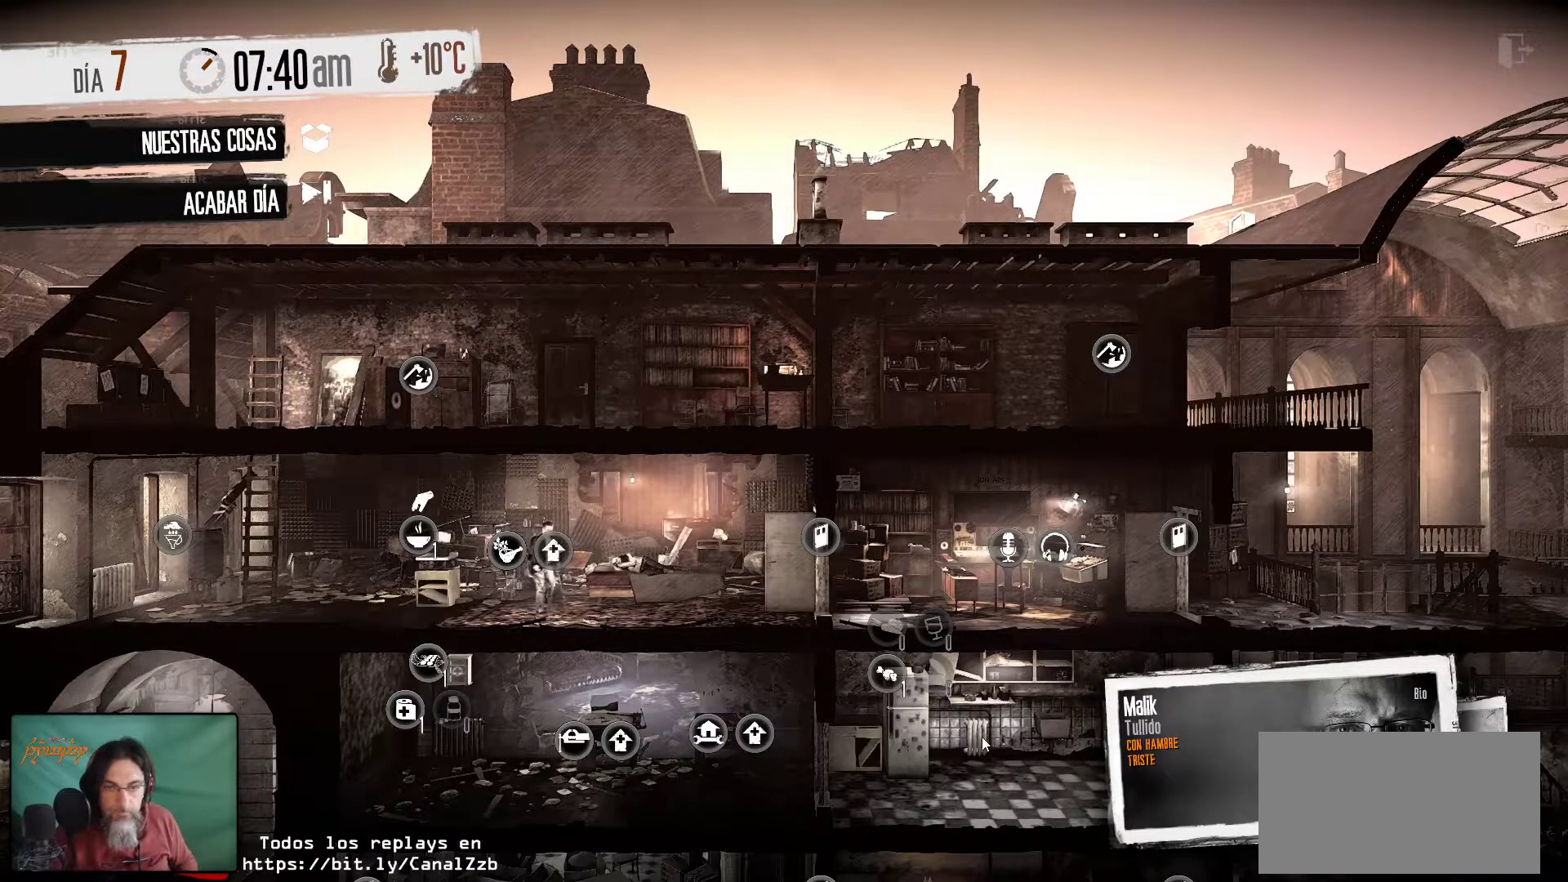
{"keys": [], "mouse": [], "mouse_move": "up-left", "events": []}
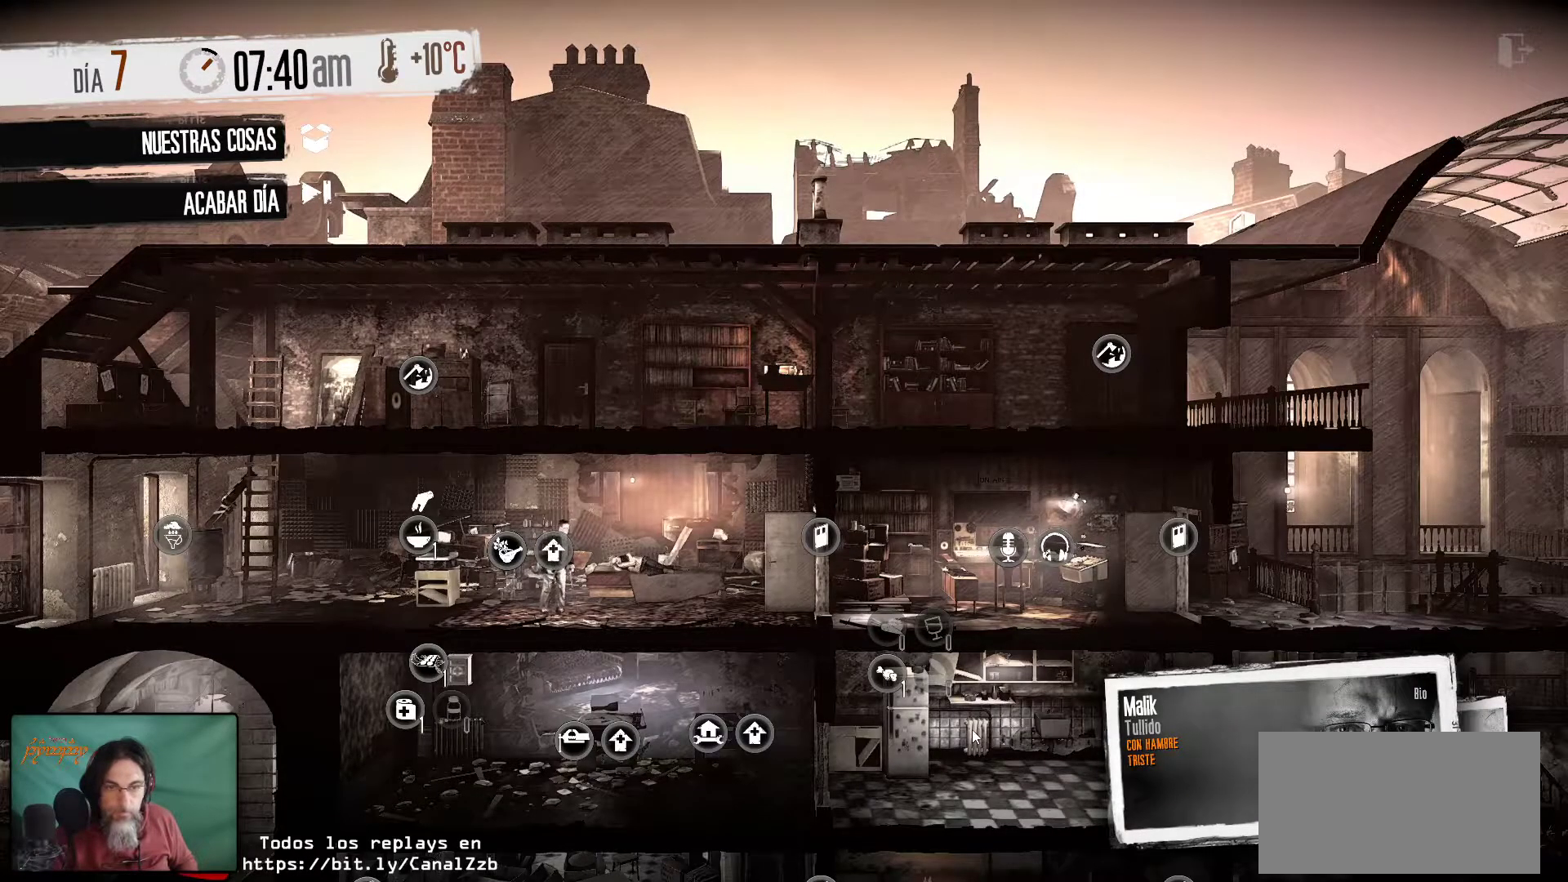
{"keys": [], "mouse": [], "mouse_move": "still", "events": []}
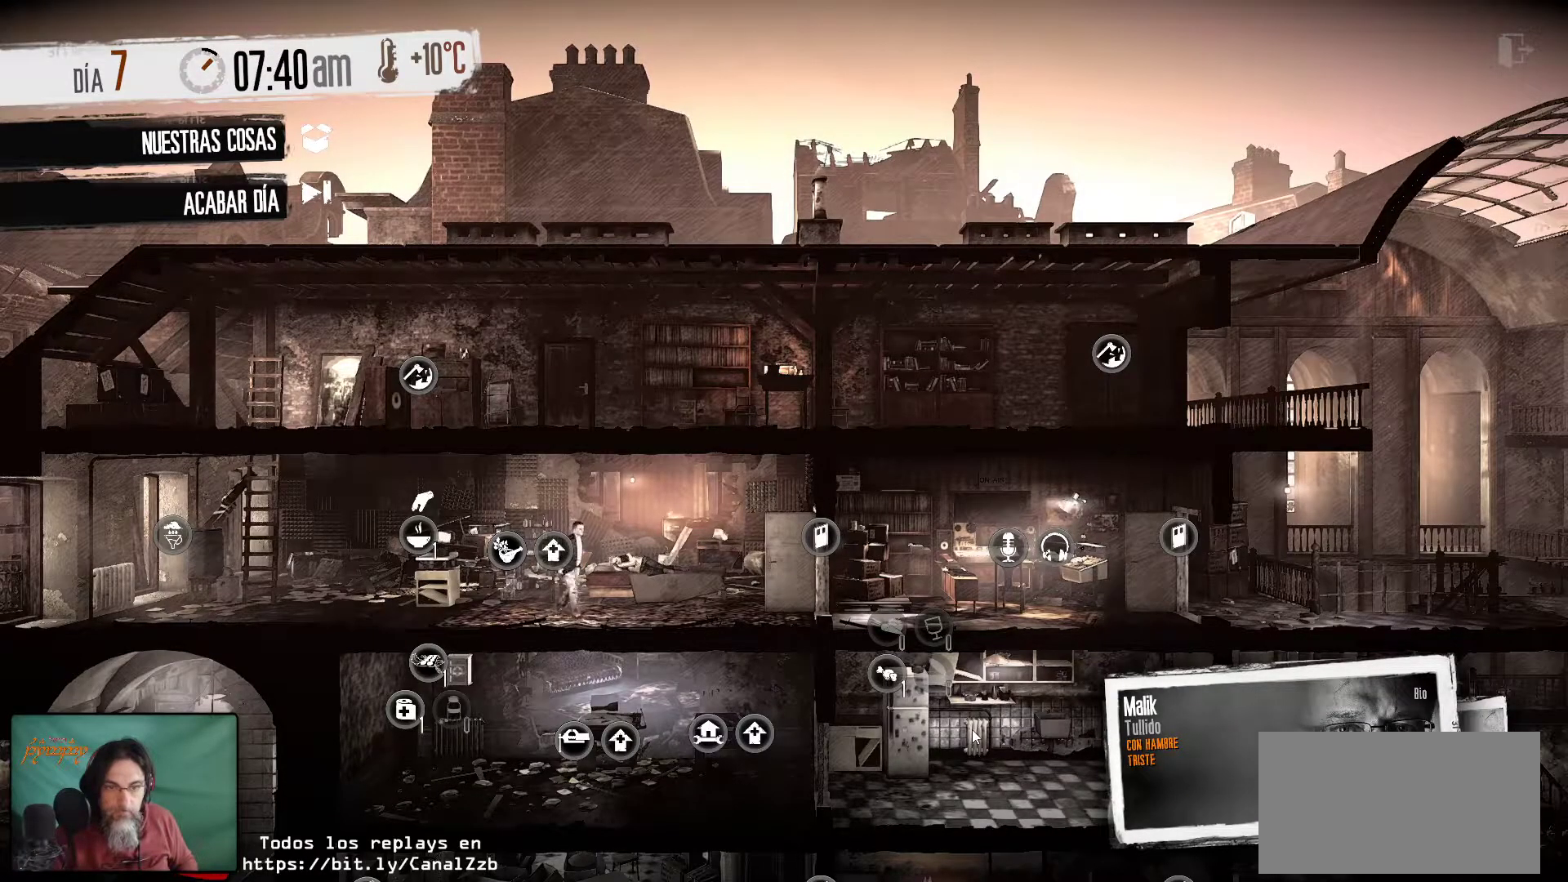
{"keys": [], "mouse": [], "mouse_move": "left", "events": []}
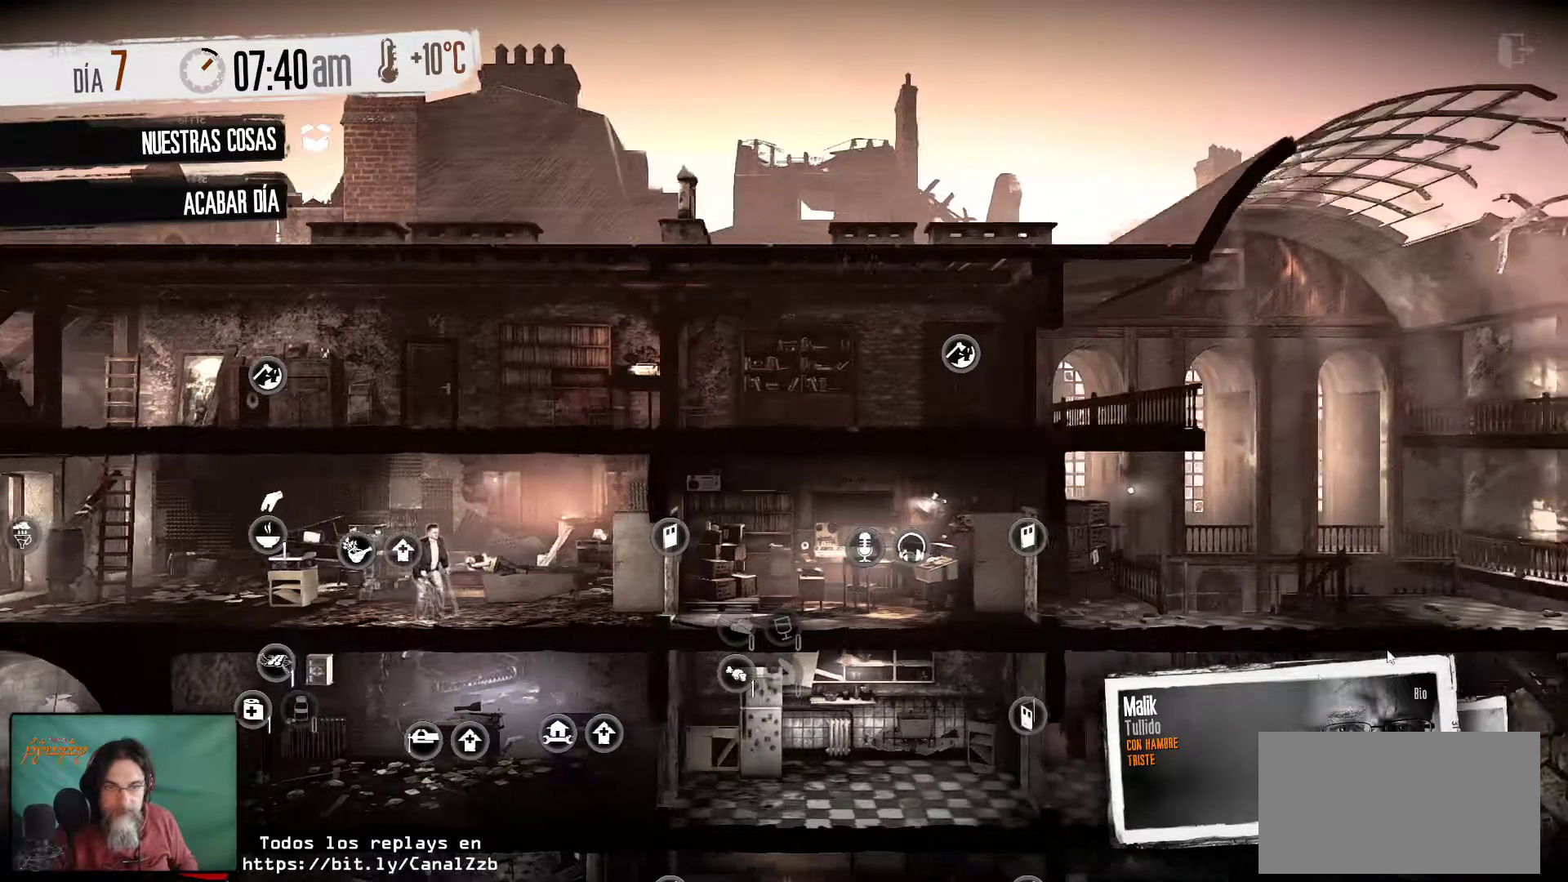
{"keys": [], "mouse": [], "mouse_move": "down-left", "events": []}
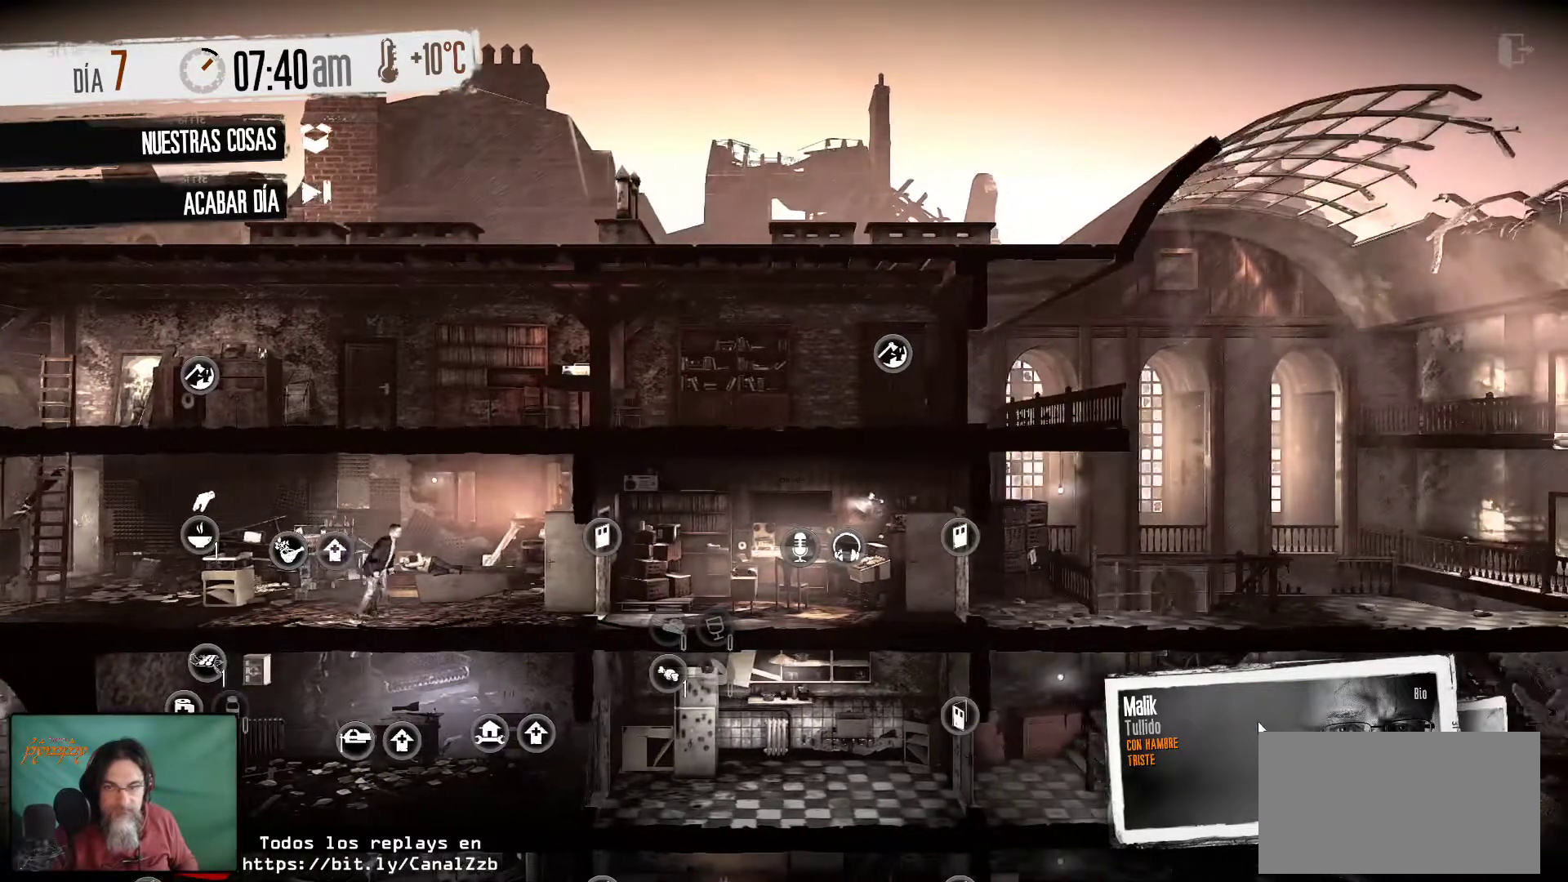
{"keys": [], "mouse": [], "mouse_move": "still", "events": []}
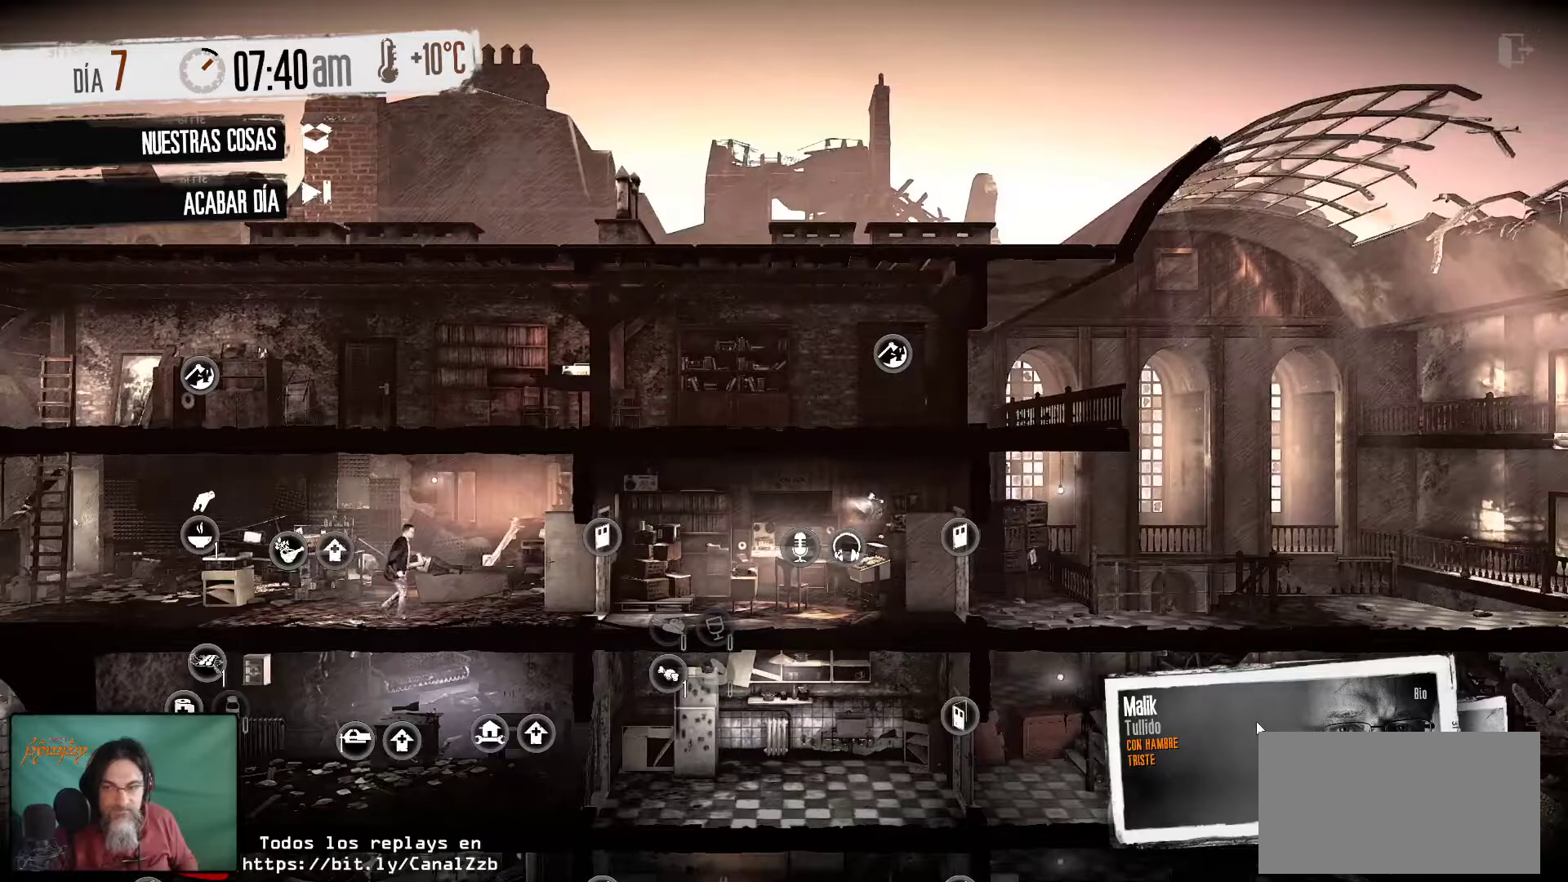
{"keys": [], "mouse": [], "mouse_move": "still", "events": []}
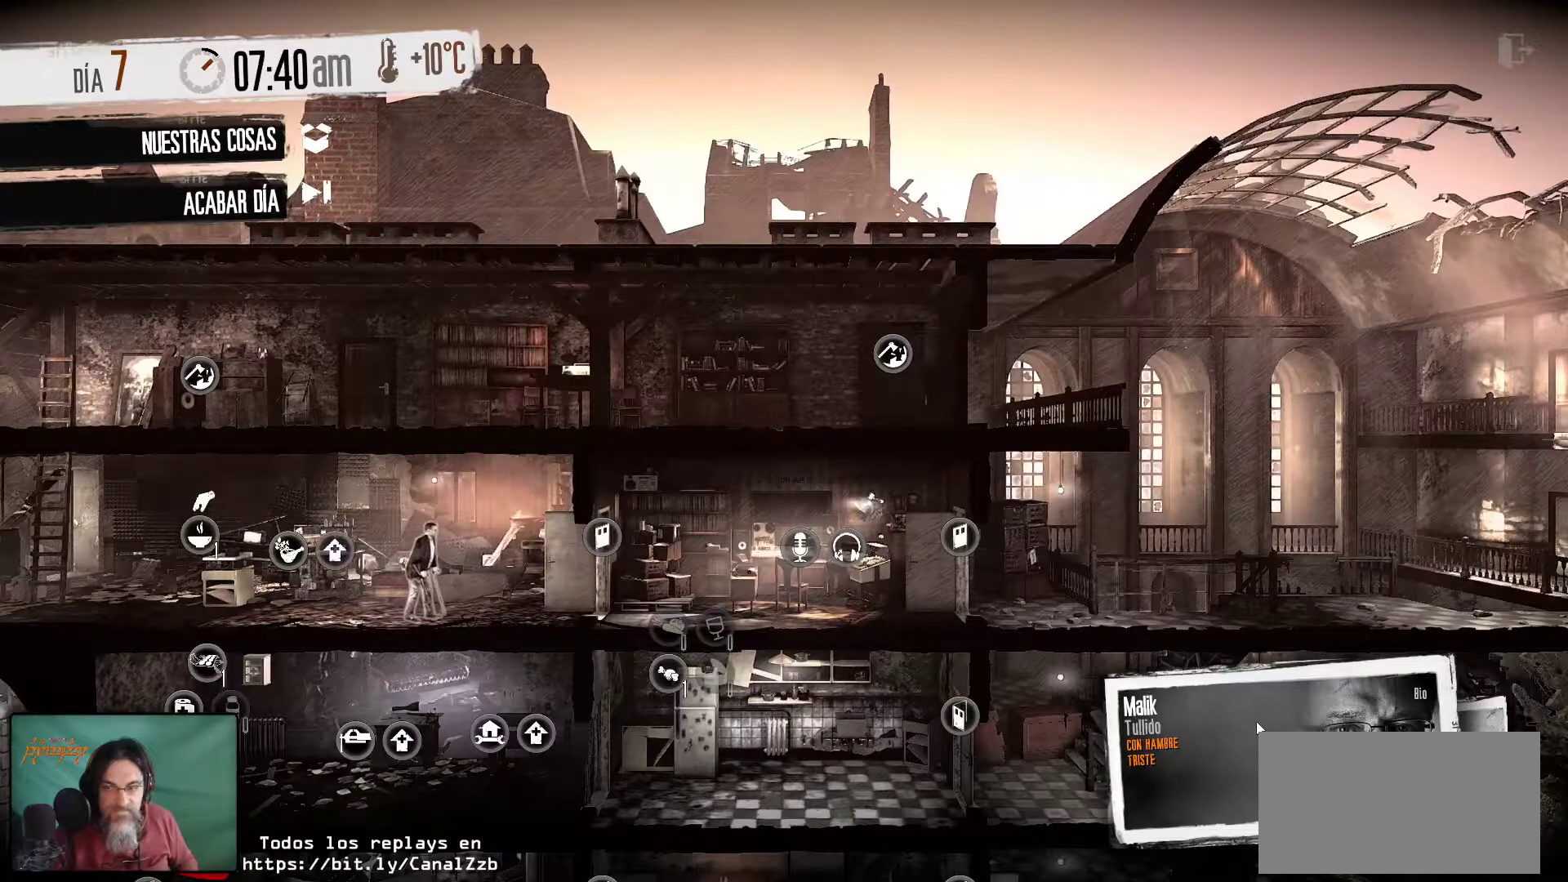
{"keys": [], "mouse": [], "mouse_move": "still", "events": []}
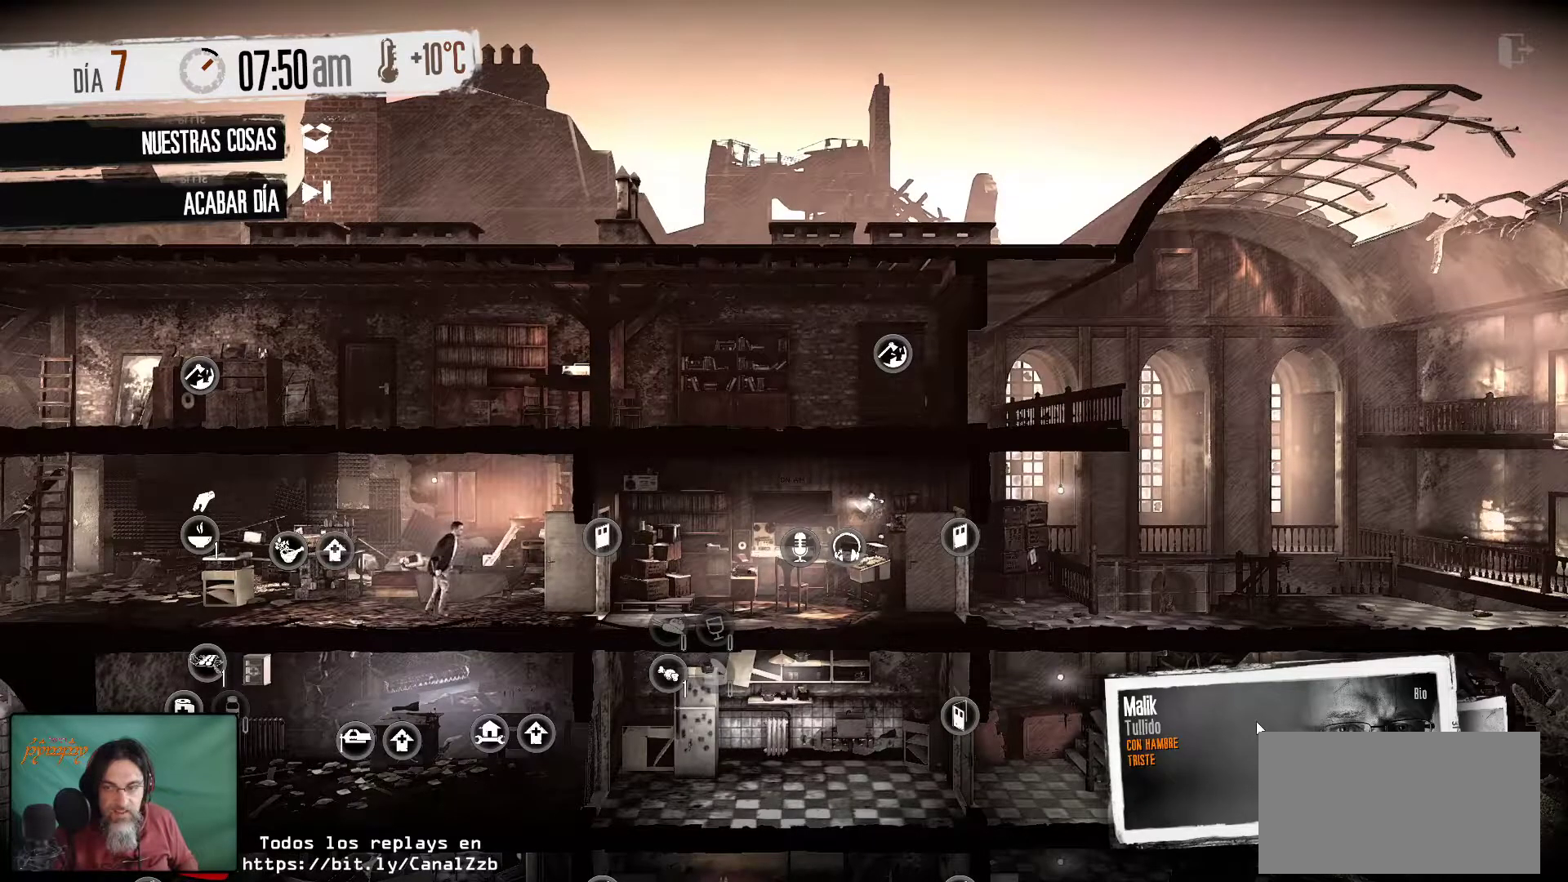
{"keys": [], "mouse": [], "mouse_move": "still", "events": []}
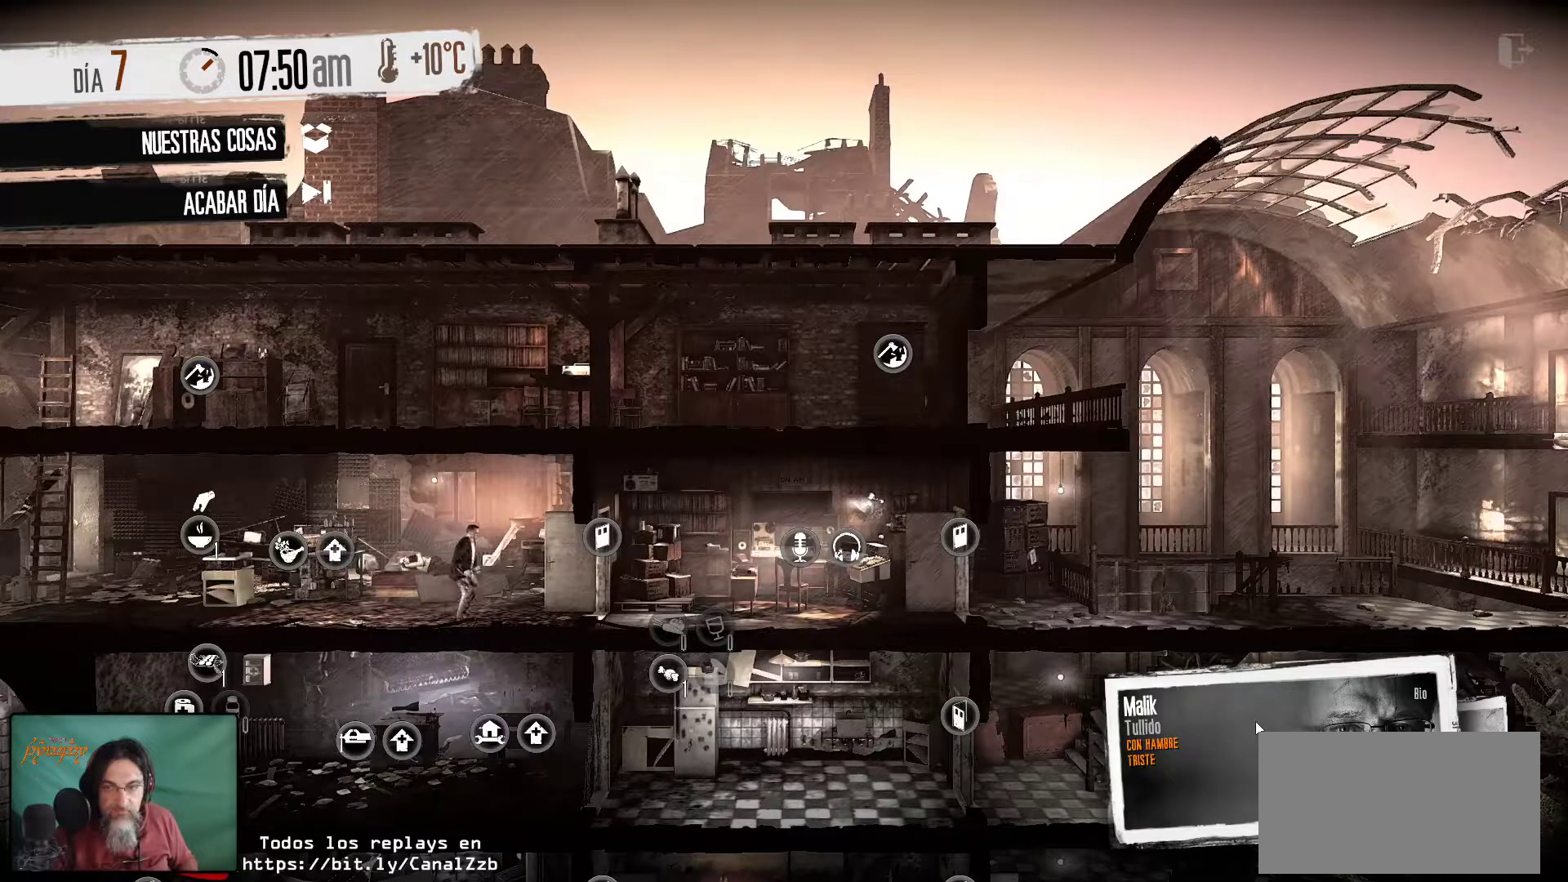
{"keys": [], "mouse": [], "events": []}
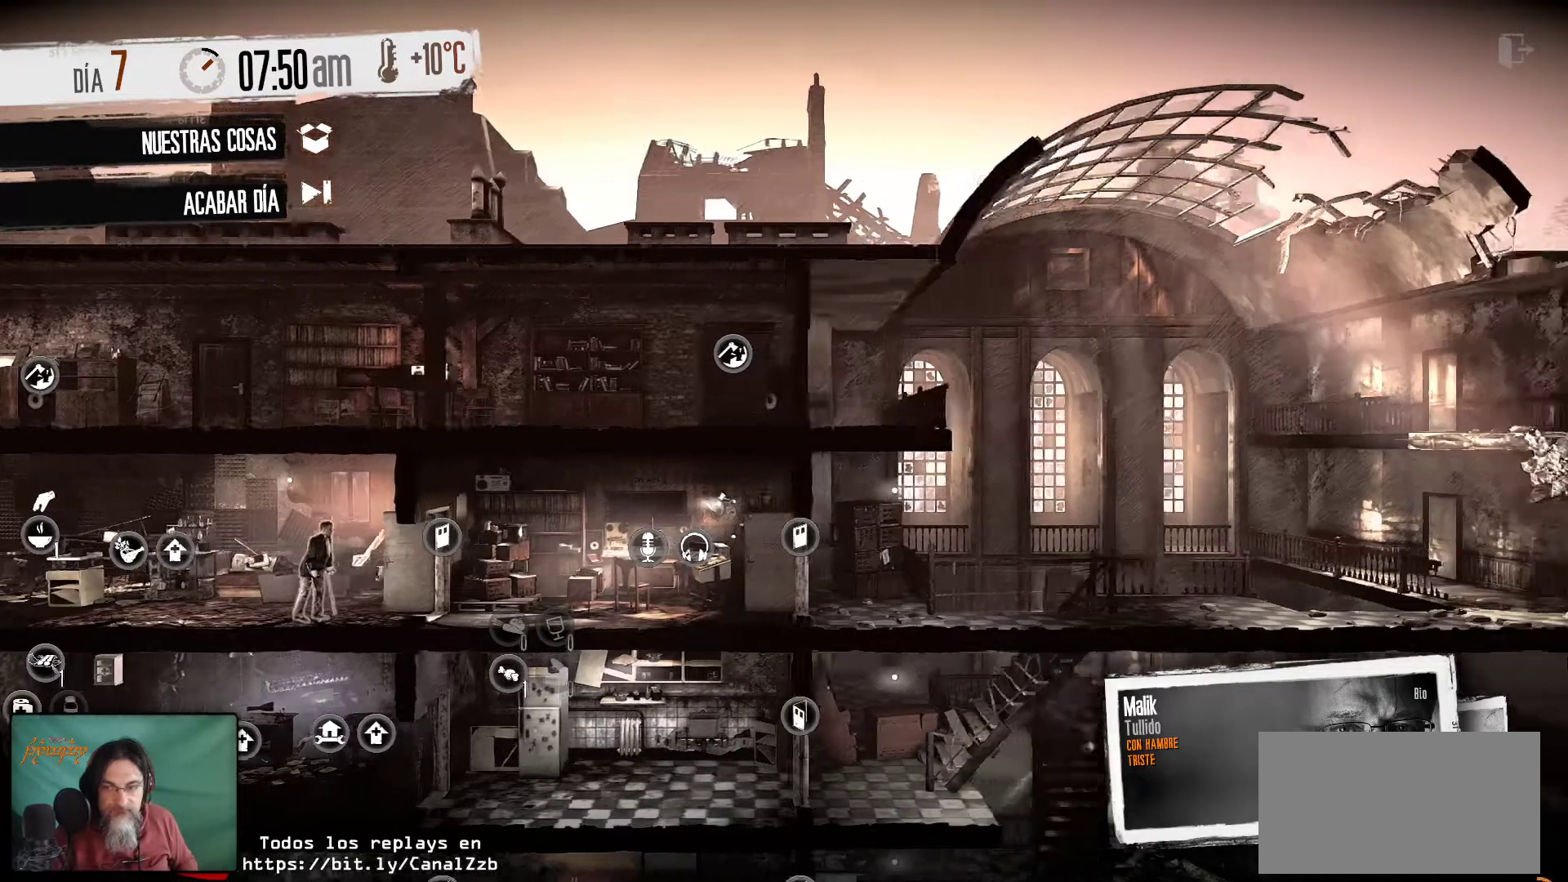
{"keys": [], "mouse": [], "mouse_move": "still", "events": []}
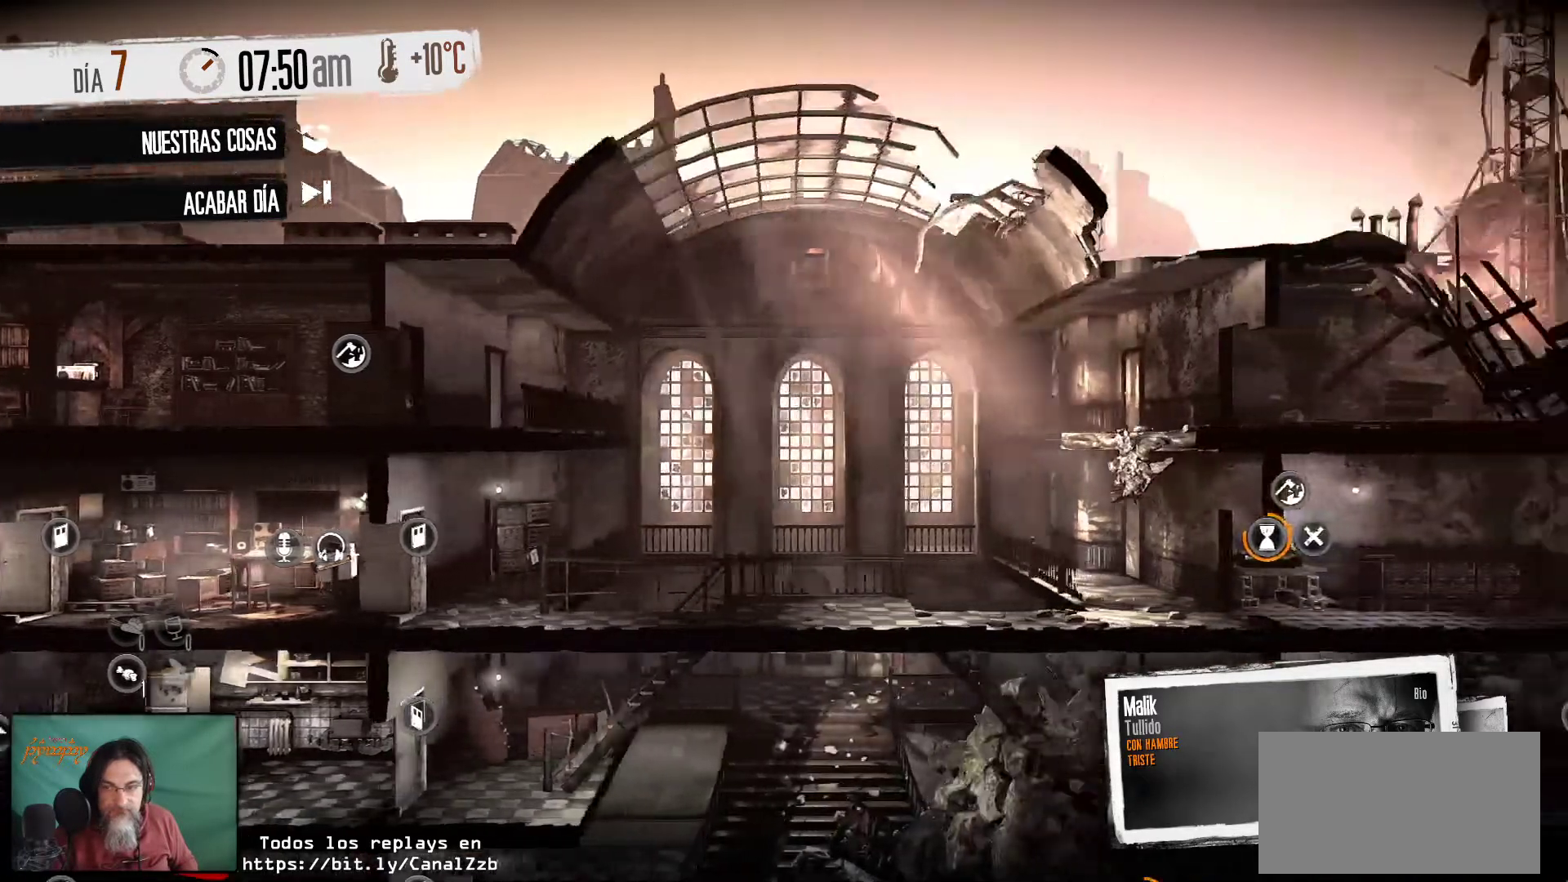
{"keys": [], "mouse": [], "mouse_move": "left", "events": []}
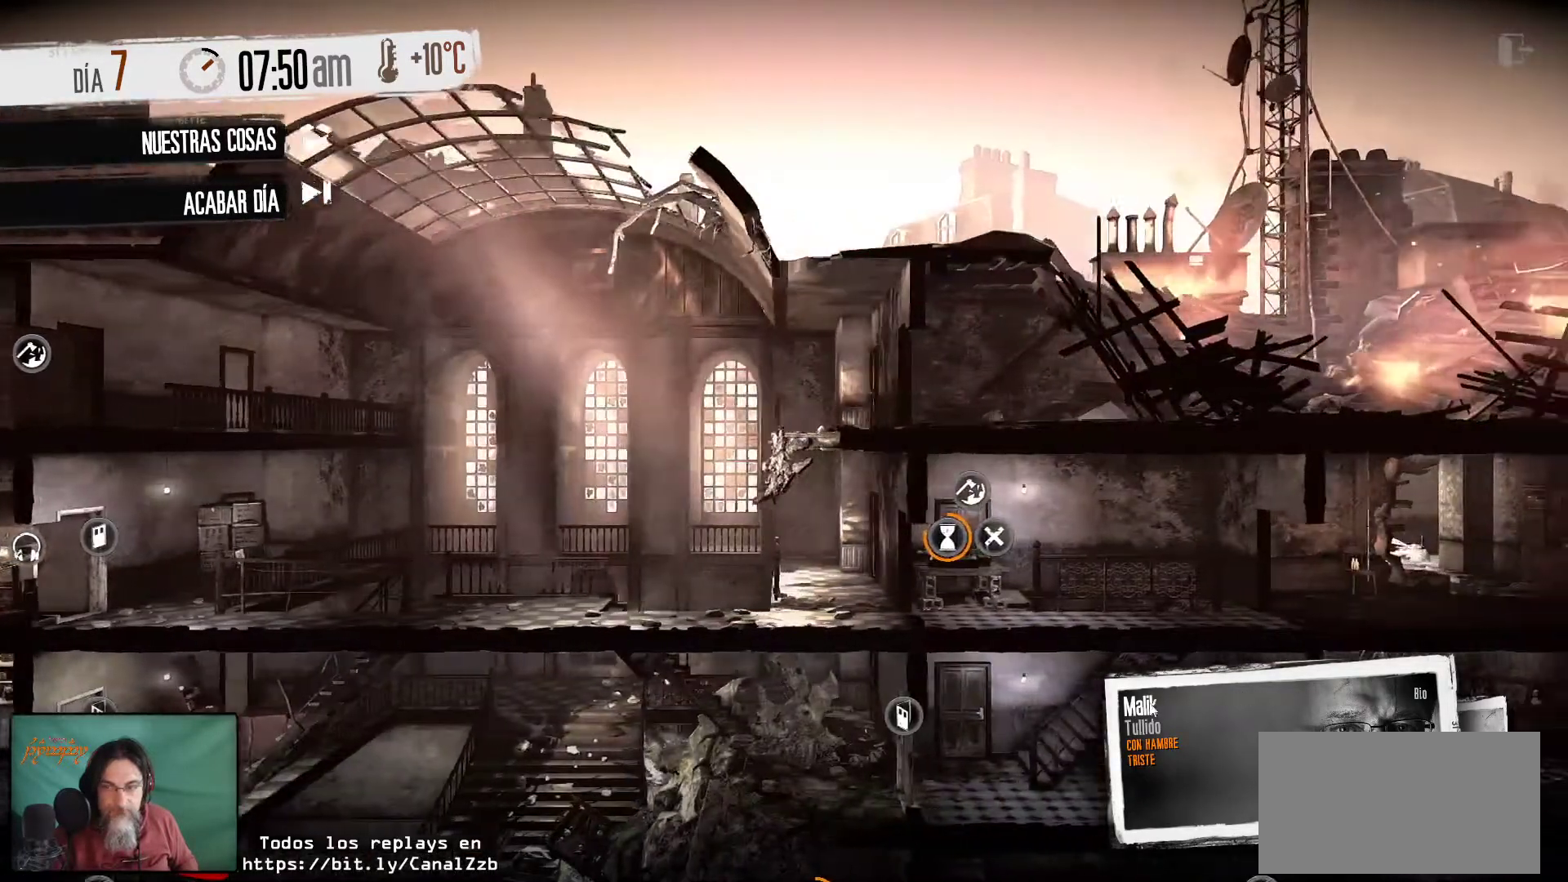
{"keys": [], "mouse": [], "mouse_move": "down", "events": []}
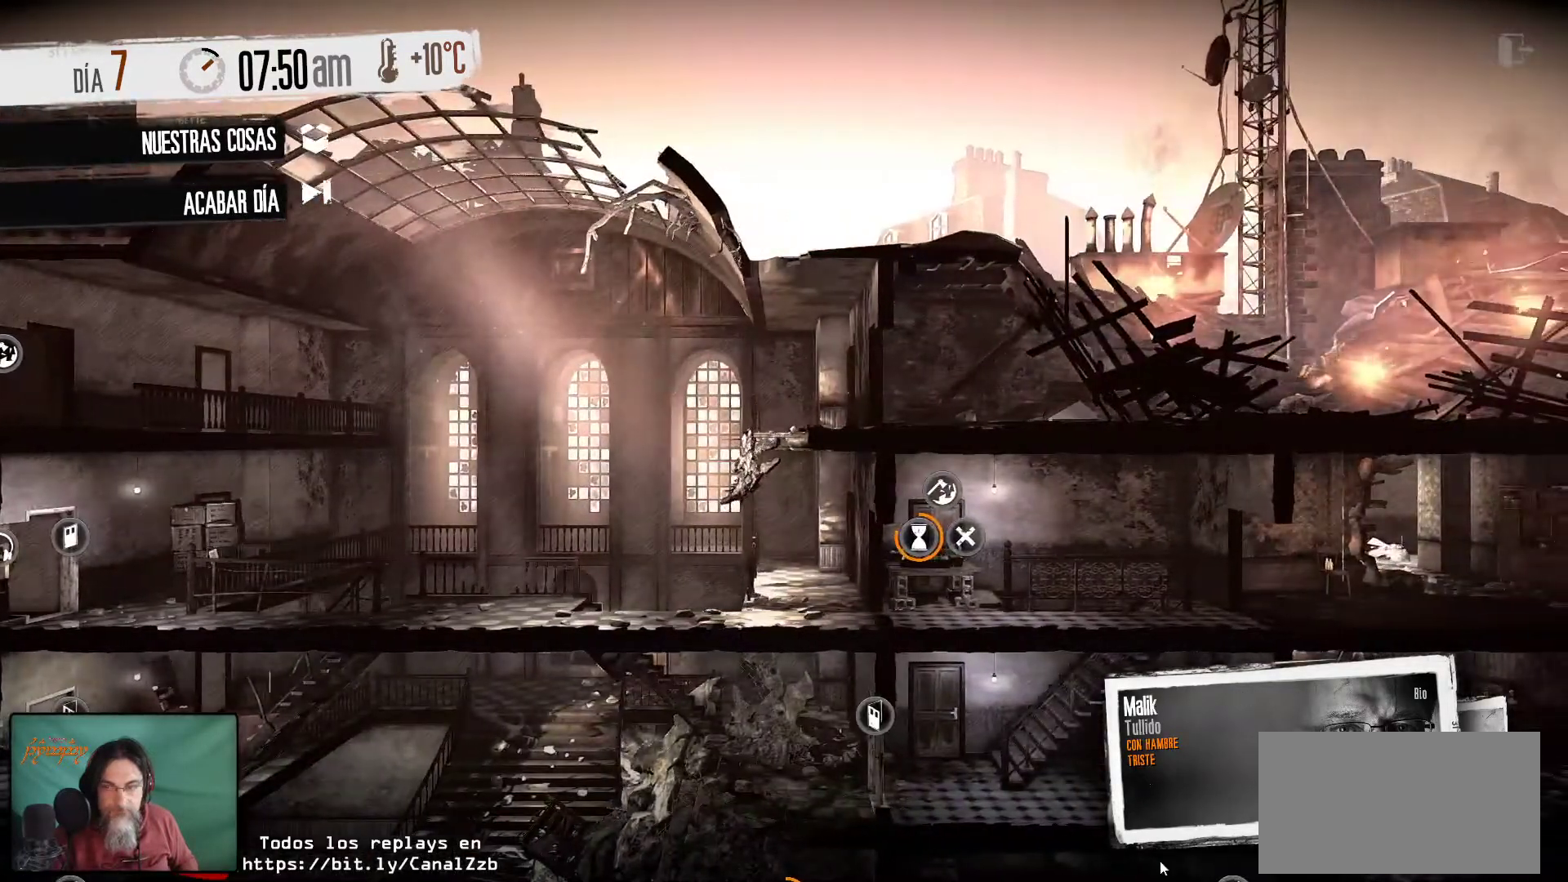
{"keys": [], "mouse": [], "mouse_move": "still", "events": []}
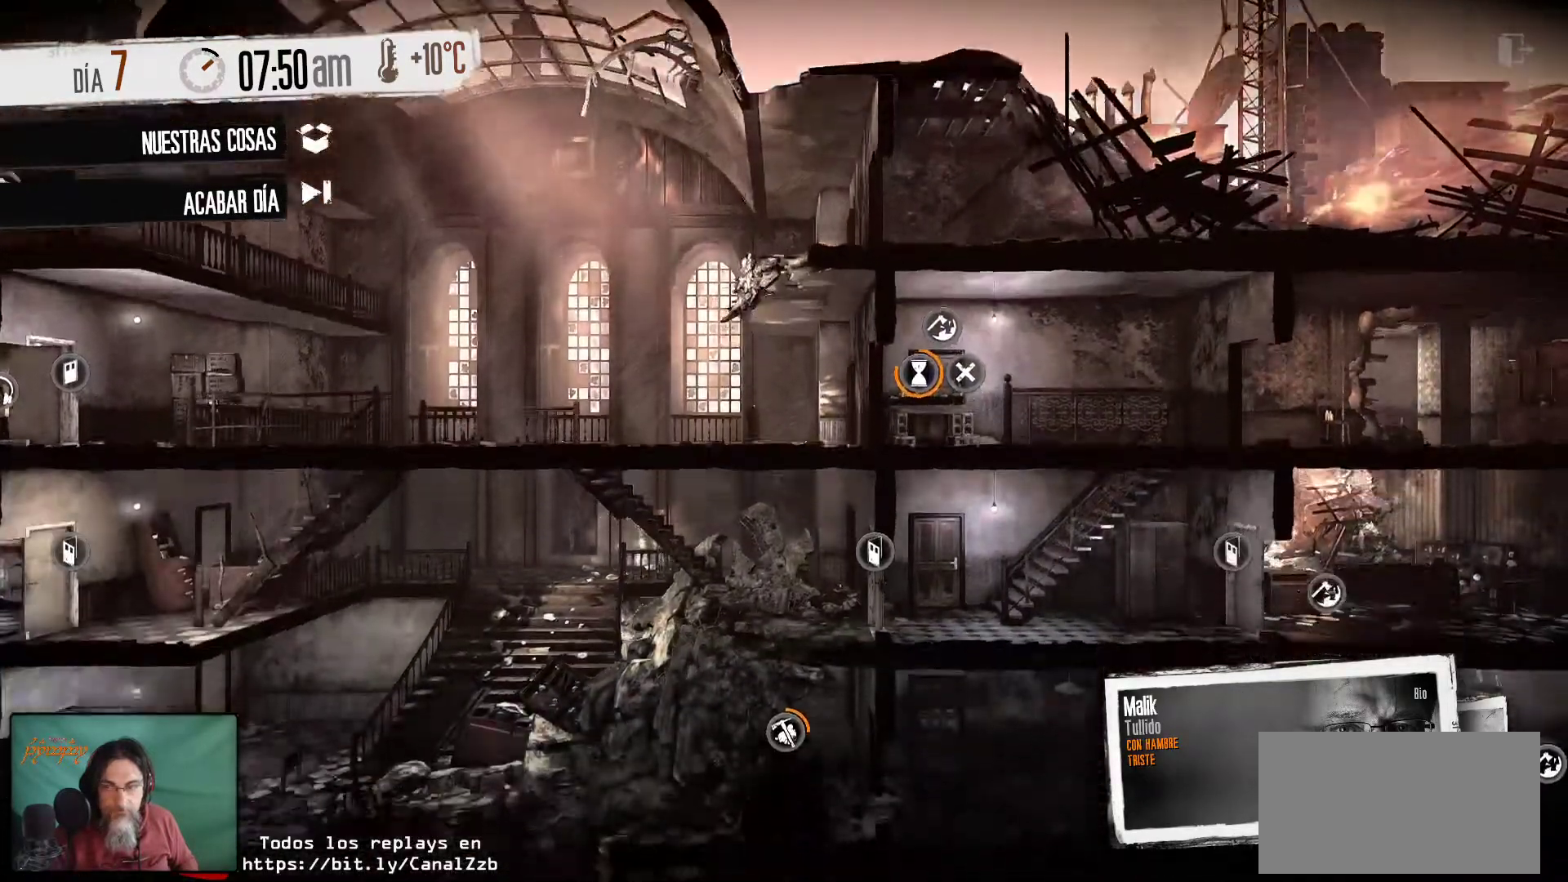
{"keys": [], "mouse": [], "mouse_move": "still", "events": []}
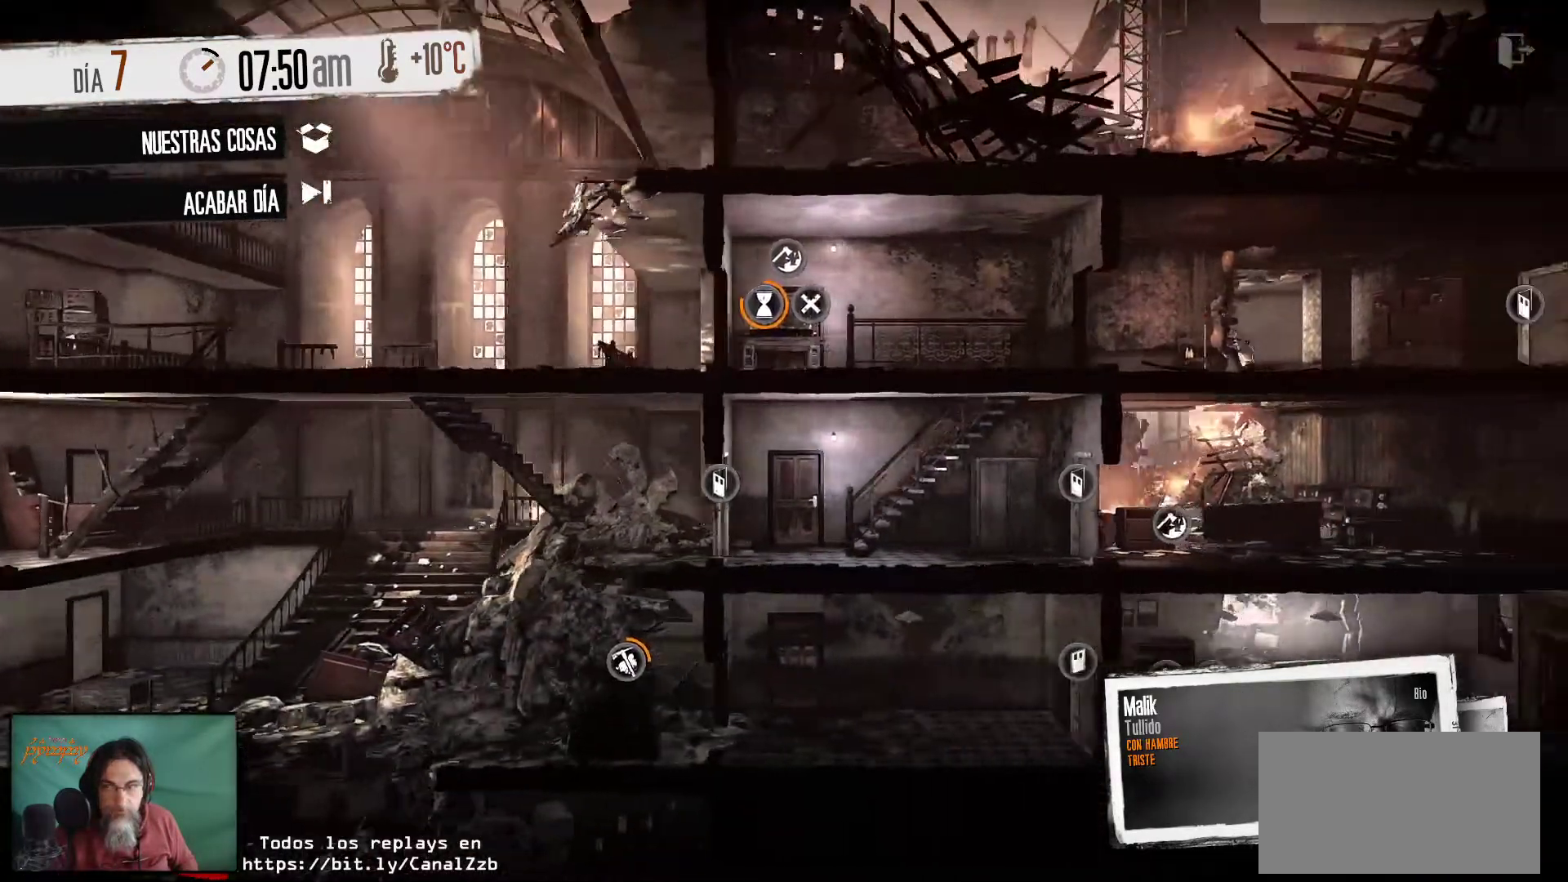
{"keys": [], "mouse": [], "mouse_move": "still", "events": []}
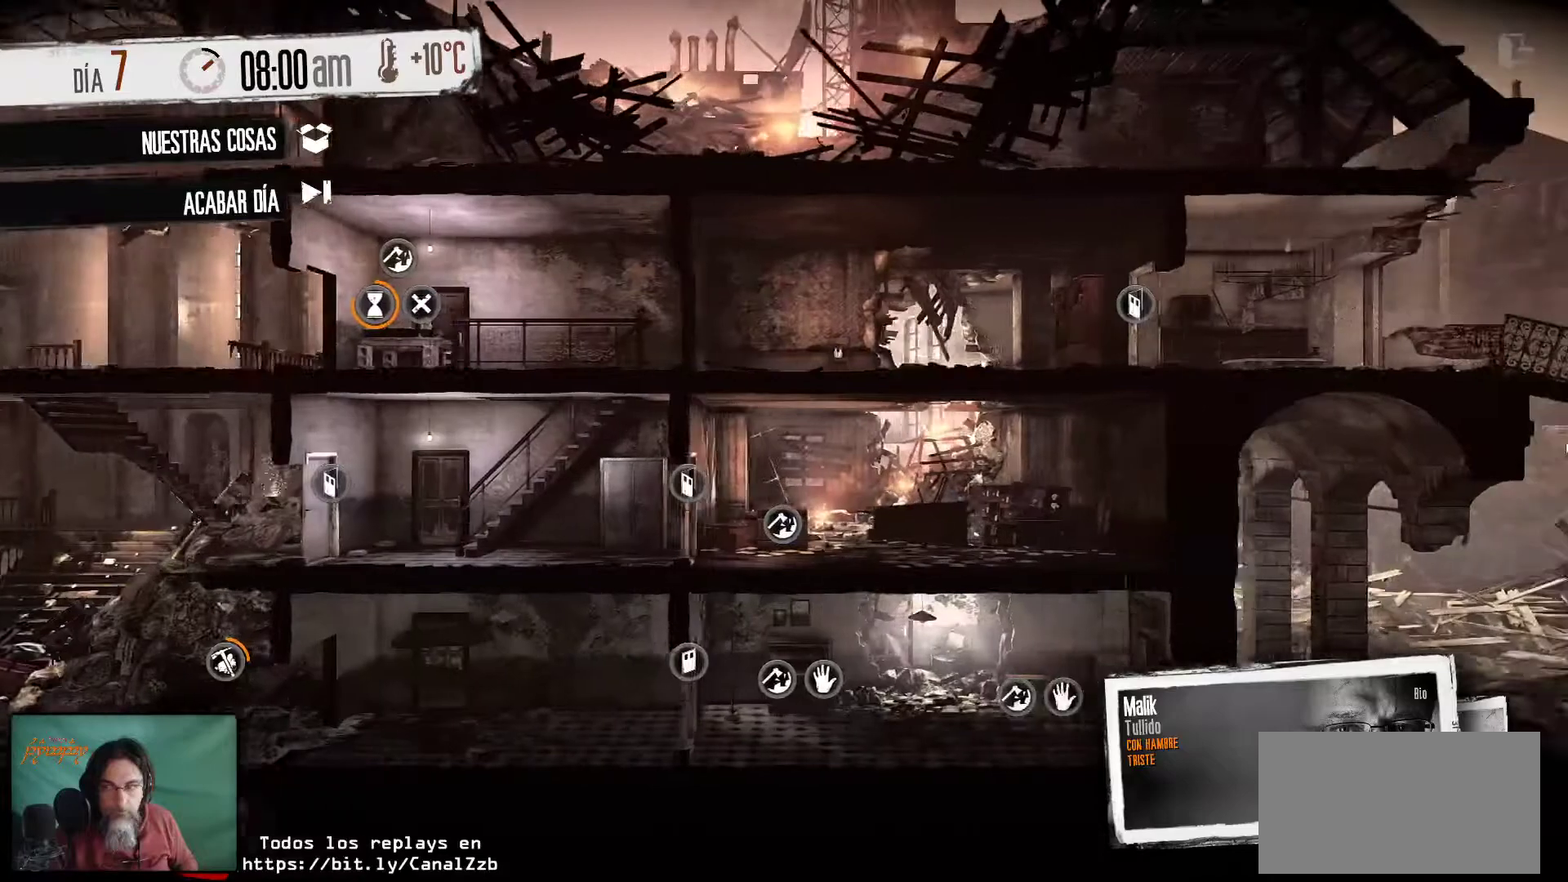
{"keys": [], "mouse": [], "mouse_move": "still", "events": []}